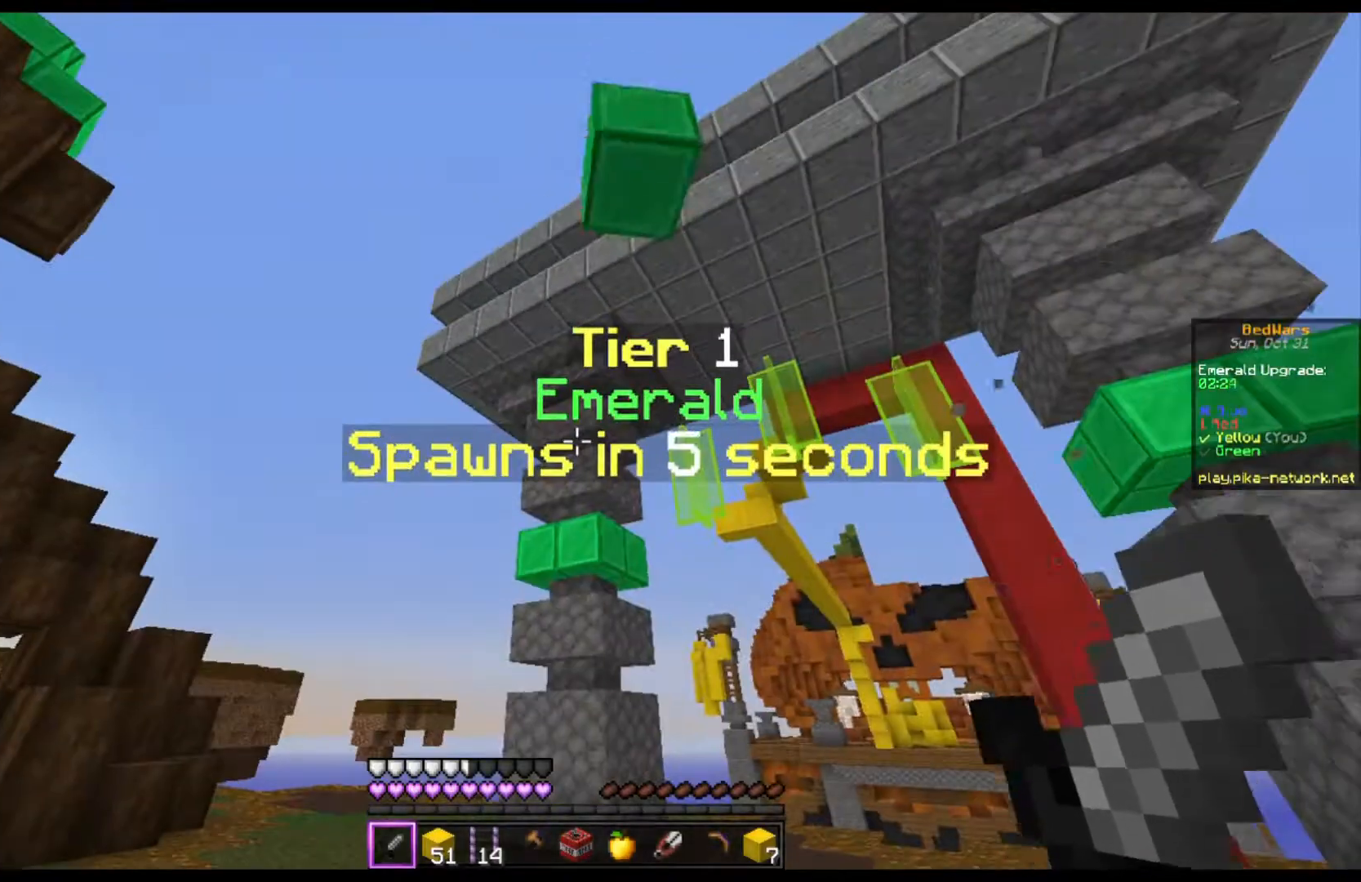
Gameplay with keyboard and mouse; each line is a JSON object with the keys and mouse buttons held at the frame after it. "events" lists presses ("down") and releases ("up") of "a", "d", "s", "space", "w", "mouse_left" and "mouse_right" between this image and that frame as [ms after this image, input, new state], when the widget could be followed in between. "mouse_left", "mouse_right" = the "left", "right" buttons of the "mouse" list. No other keys are recorded. Fast repeated clicks can show as one long hold. Mouse movement is not recorded.
{"keys": [], "mouse": [], "events": []}
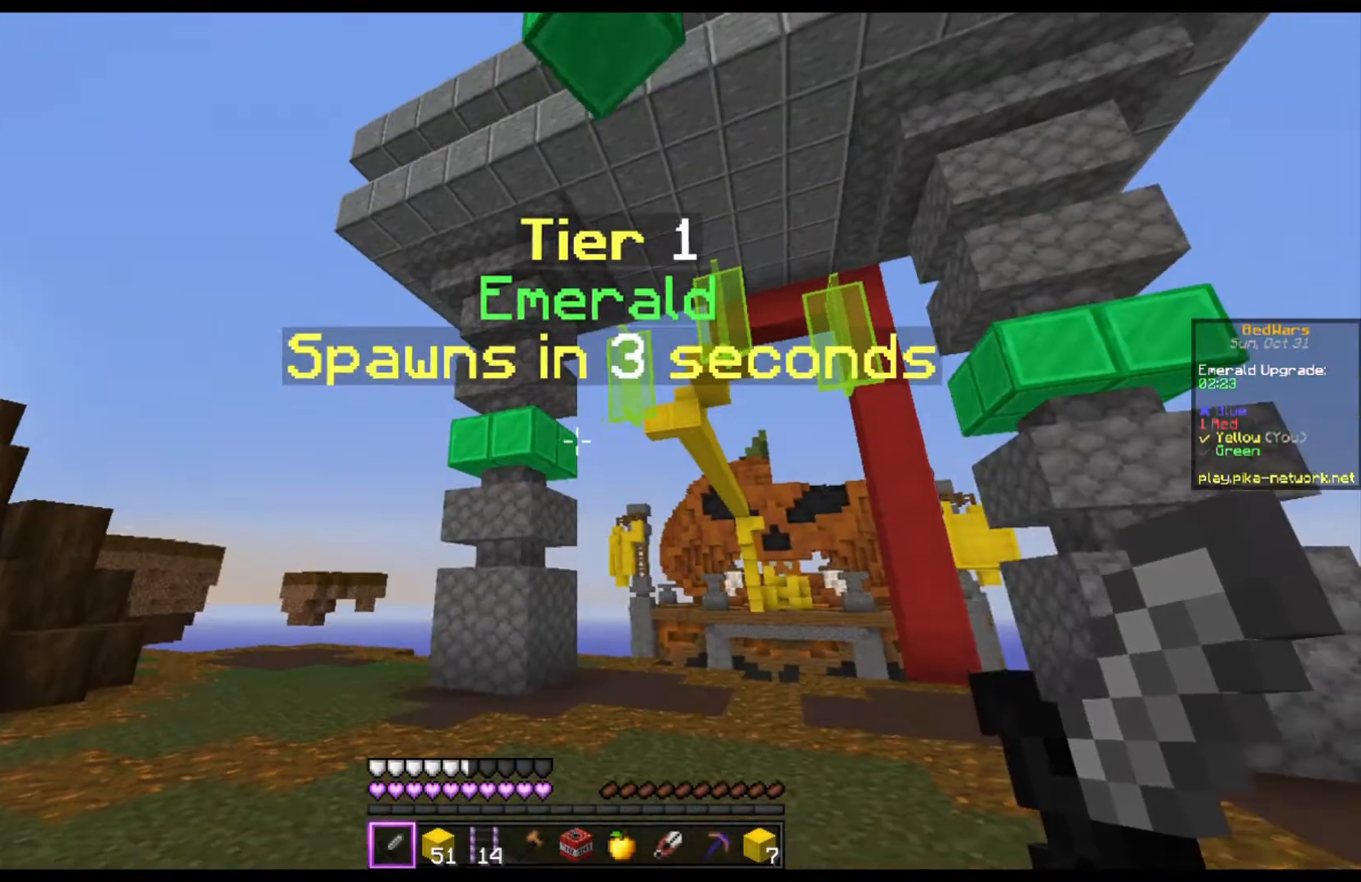
{"keys": [], "mouse": [], "events": []}
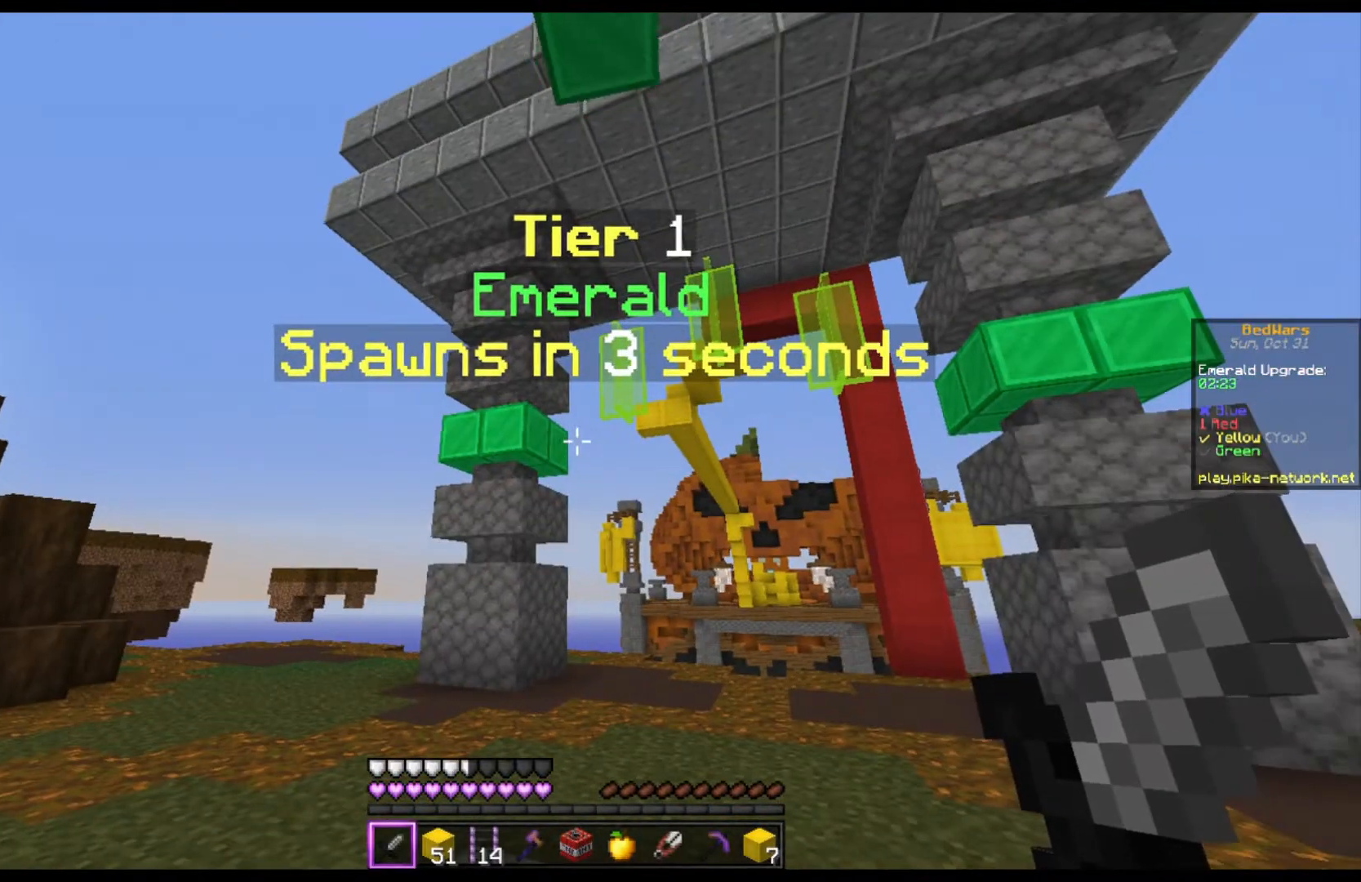
{"keys": [], "mouse": [], "events": [[200, "a", "down"], [300, "a", "up"]]}
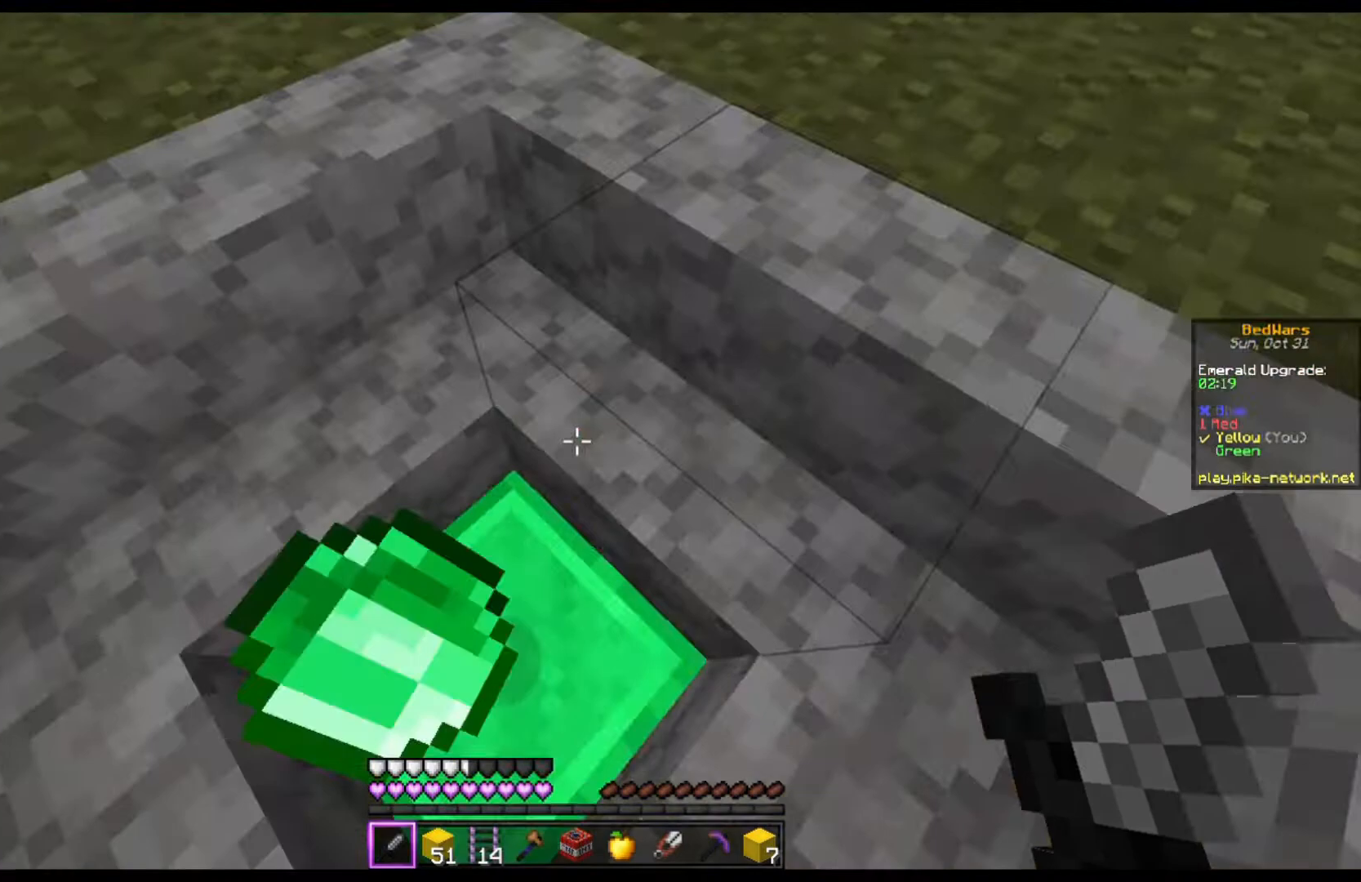
{"keys": ["w"], "mouse": [], "events": [[333, "w", "down"]]}
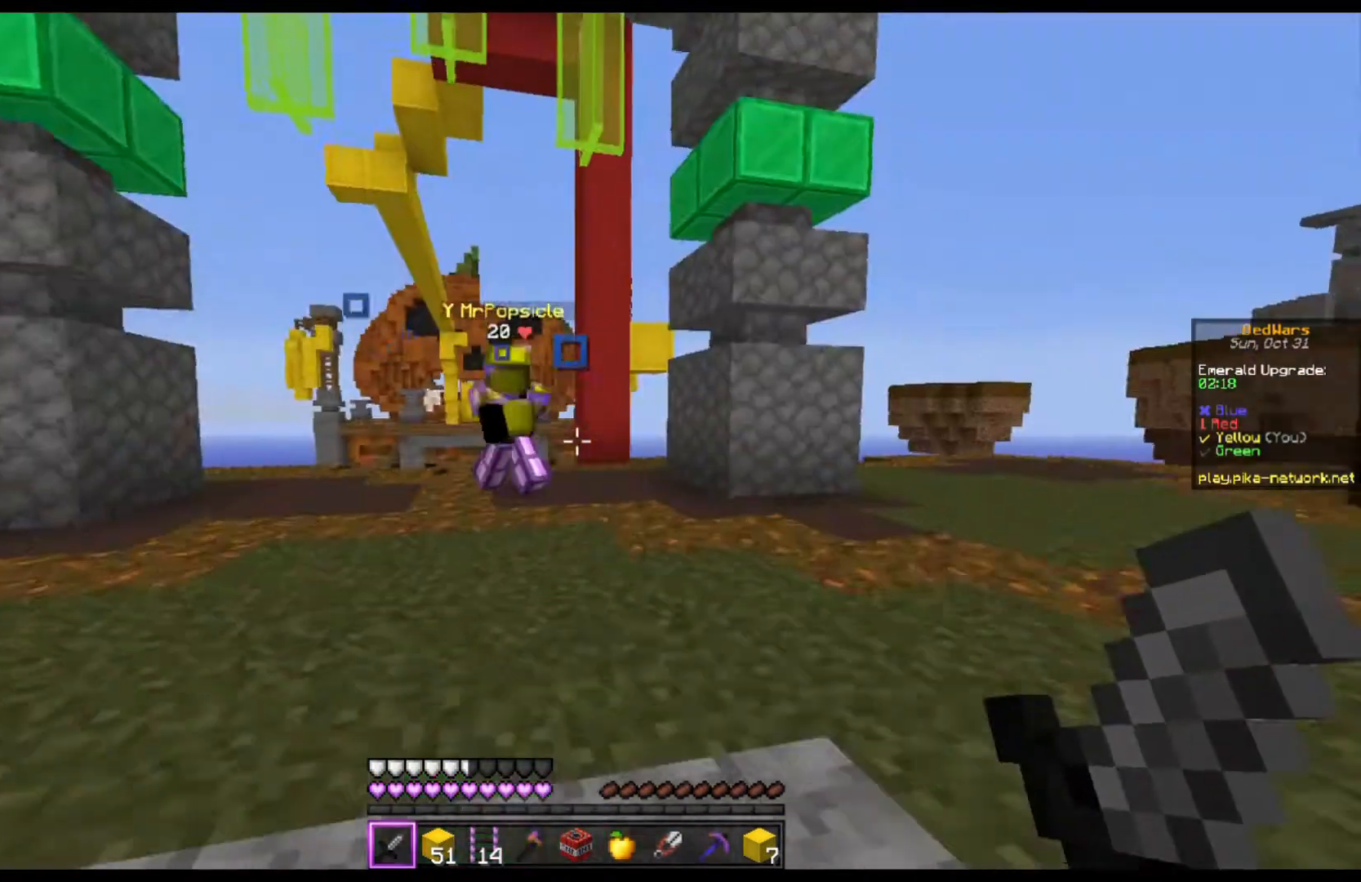
{"keys": ["a", "w"], "mouse": [], "events": [[133, "space", "down"], [367, "space", "up"], [433, "a", "down"]]}
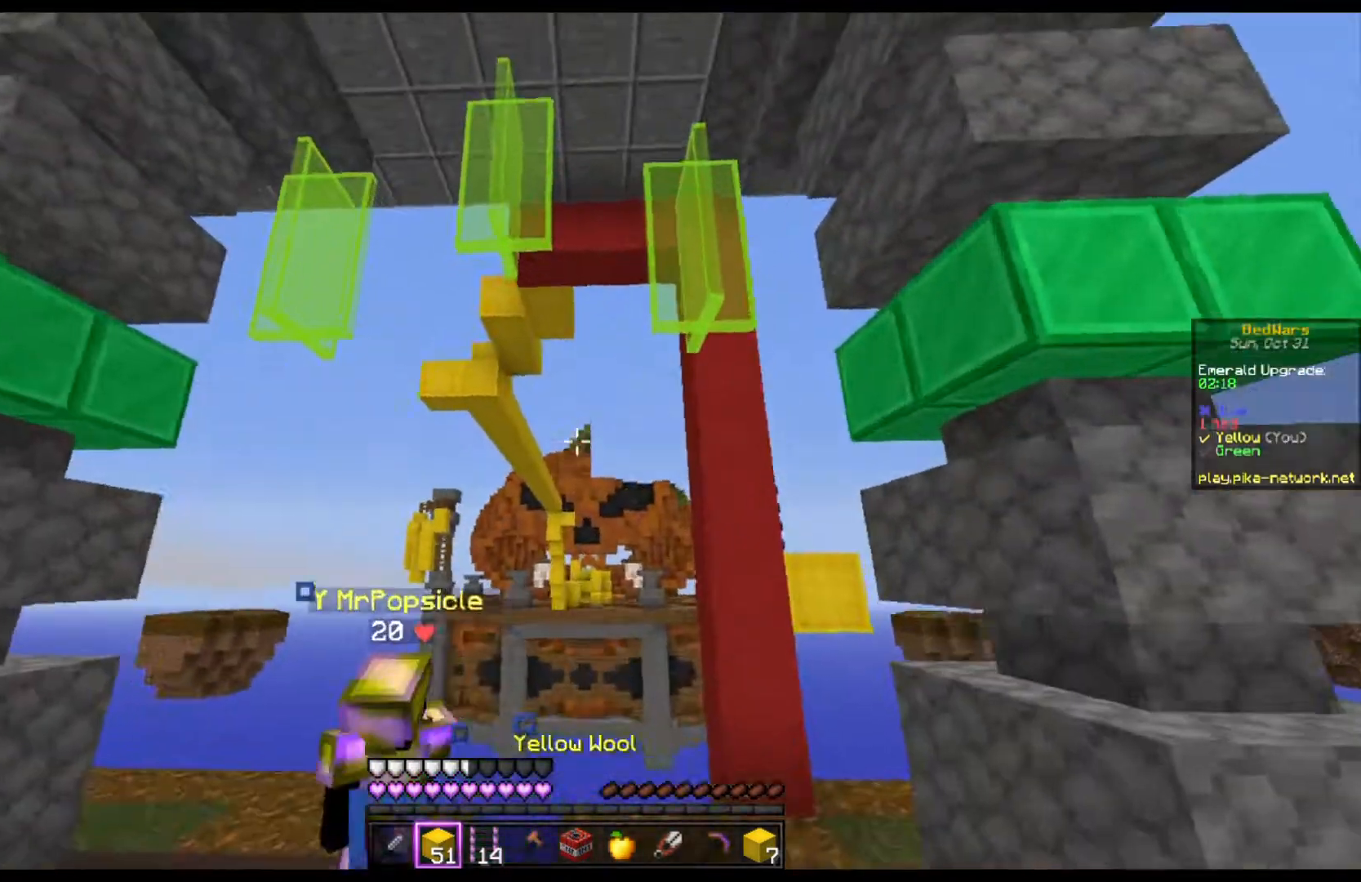
{"keys": ["a", "w"], "mouse": [], "events": []}
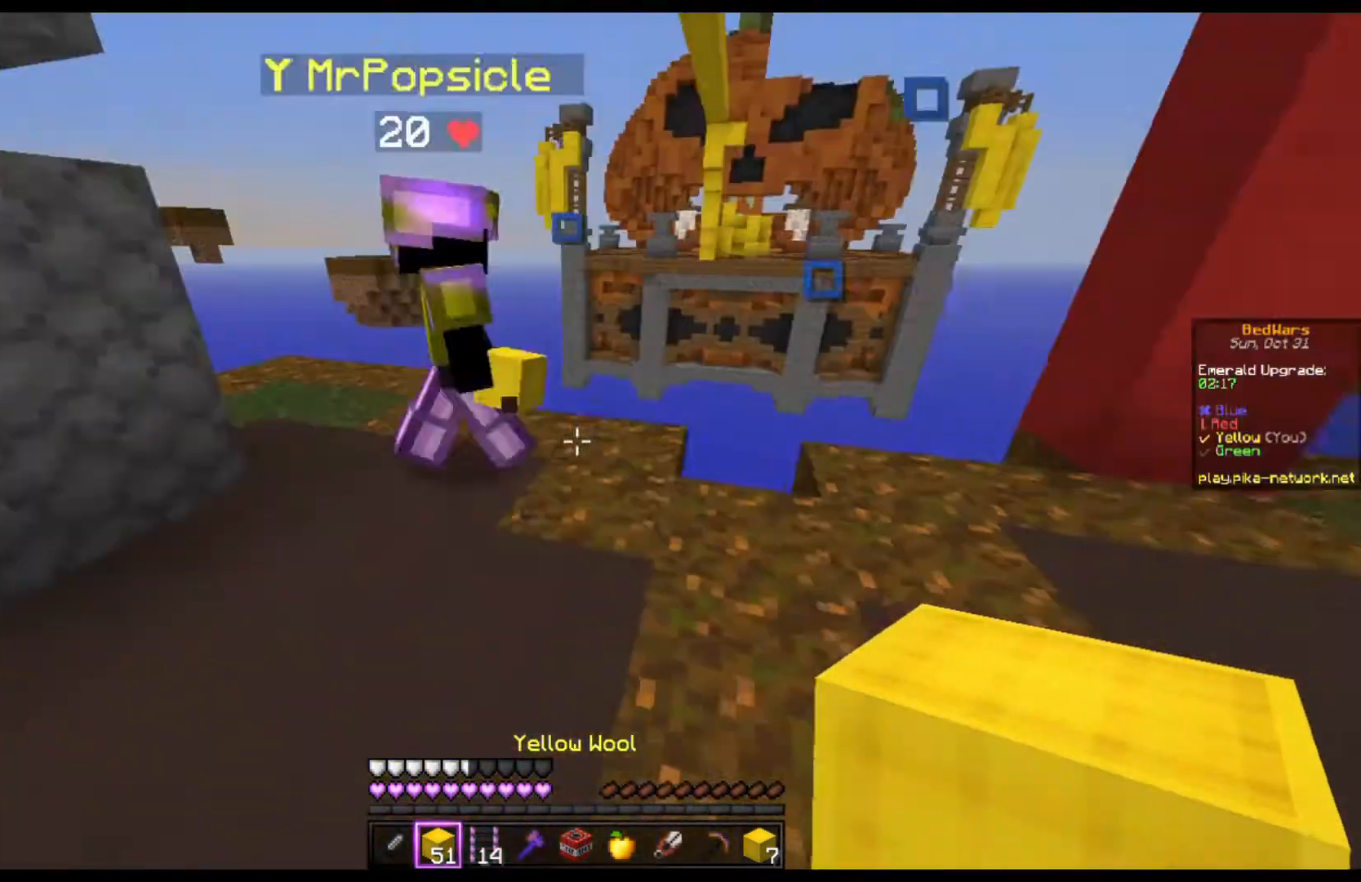
{"keys": ["w"], "mouse": [], "events": [[367, "a", "up"]]}
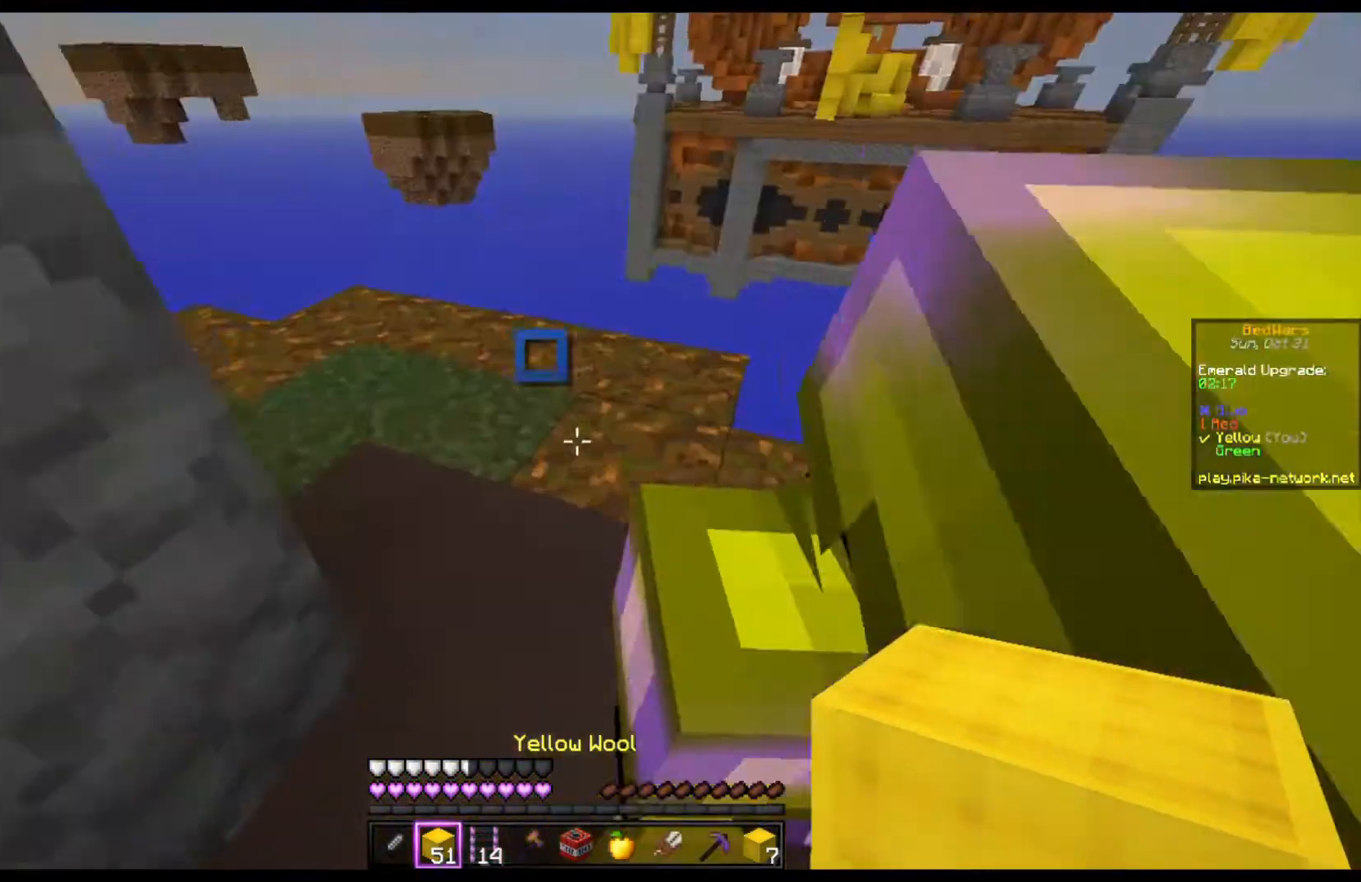
{"keys": ["a", "space"], "mouse": ["right"], "events": [[267, "space", "down"], [267, "w", "up"], [300, "a", "down"], [467, "mouse_right", "down"]]}
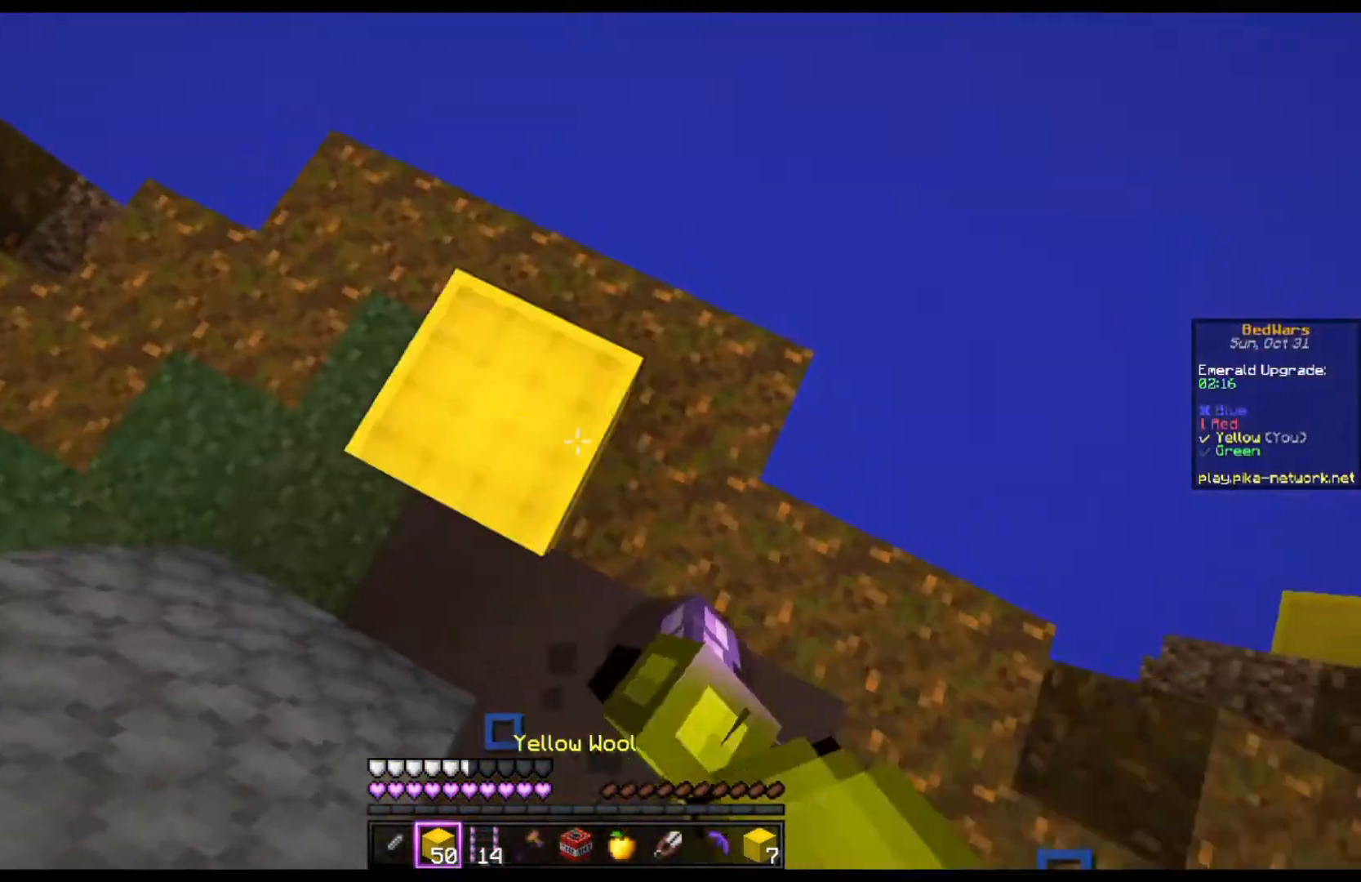
{"keys": ["space"], "mouse": [], "events": [[33, "a", "up"], [167, "w", "down"], [233, "mouse_right", "up"], [333, "d", "down"], [367, "mouse_right", "down"], [400, "d", "up"], [400, "w", "up"], [433, "mouse_right", "up"]]}
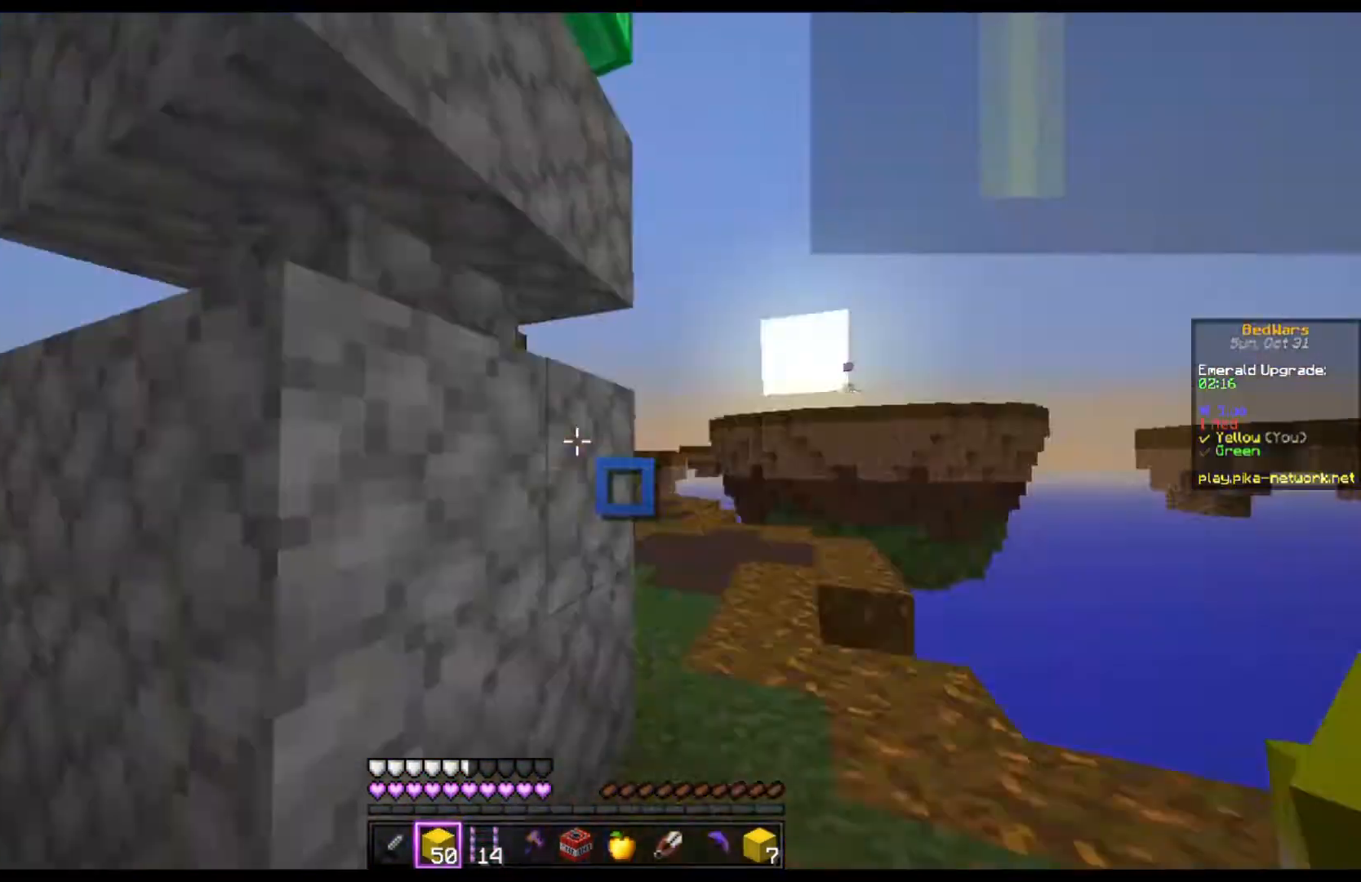
{"keys": [], "mouse": [], "events": [[33, "mouse_right", "down"], [100, "a", "down"], [133, "mouse_right", "up"], [133, "space", "up"], [333, "a", "up"]]}
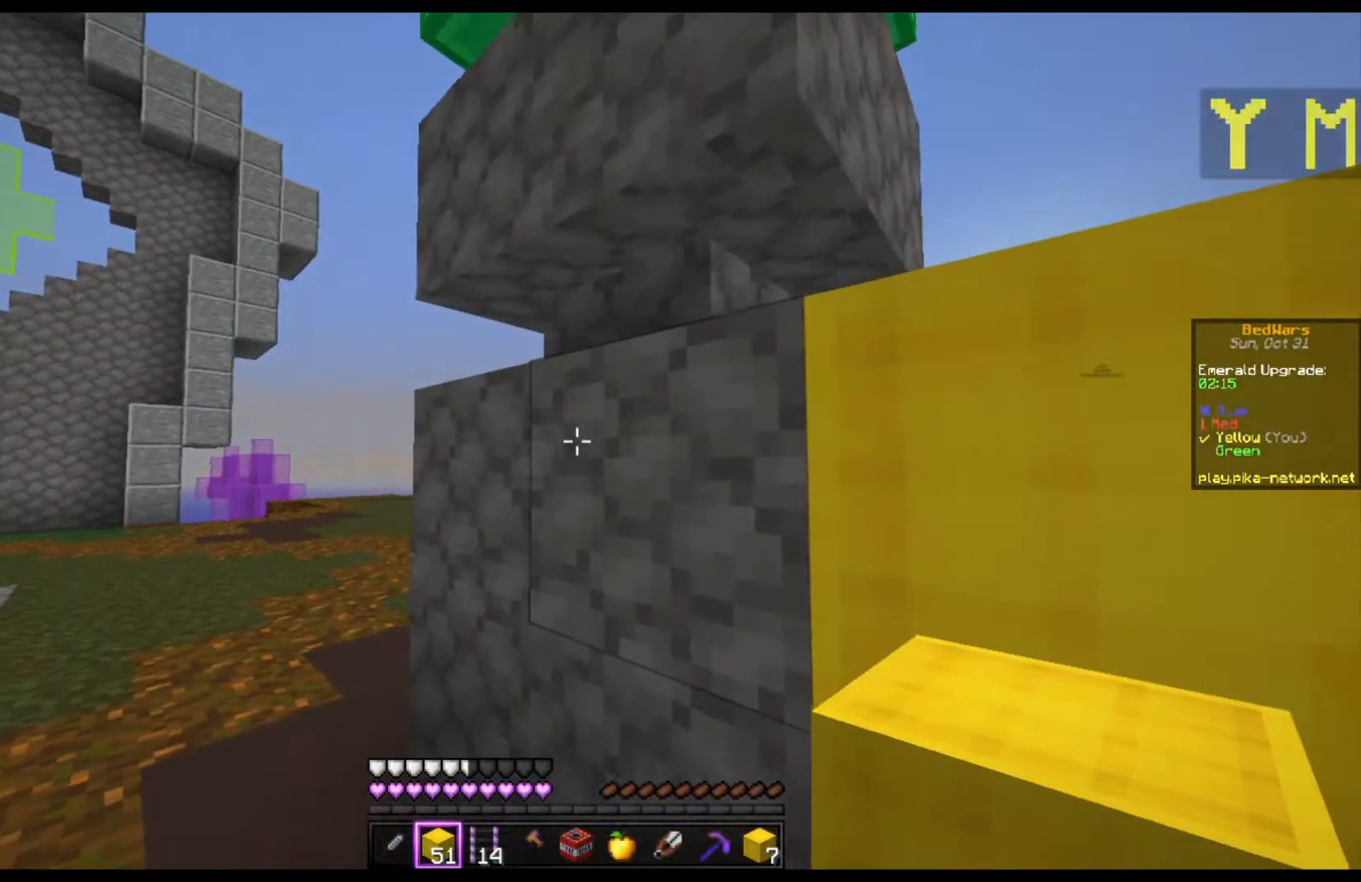
{"keys": [], "mouse": [], "events": [[67, "a", "down"], [167, "s", "down"], [300, "s", "up"], [333, "a", "up"]]}
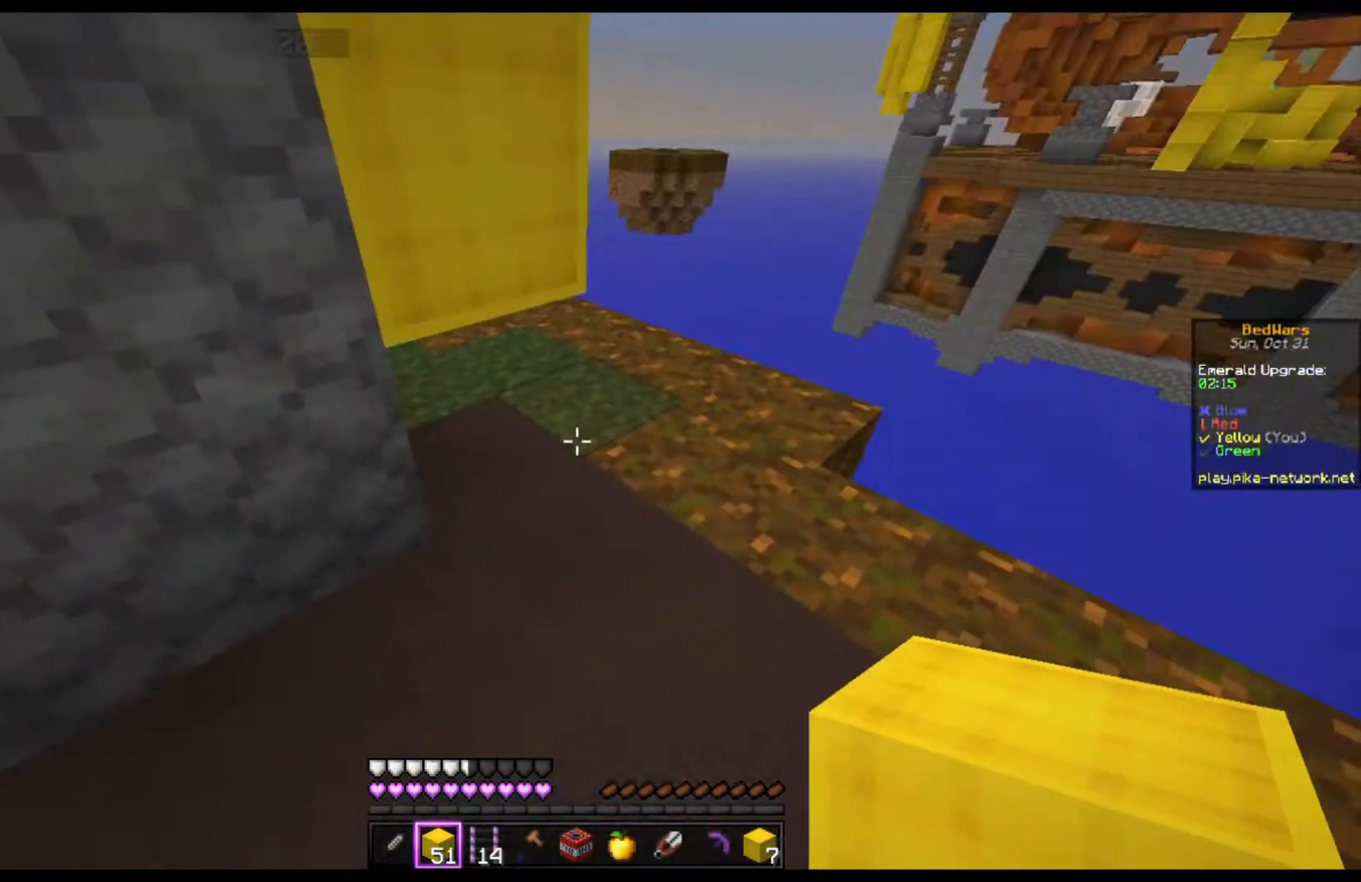
{"keys": [], "mouse": [], "events": [[133, "d", "down"], [133, "w", "down"], [267, "w", "up"], [433, "d", "up"]]}
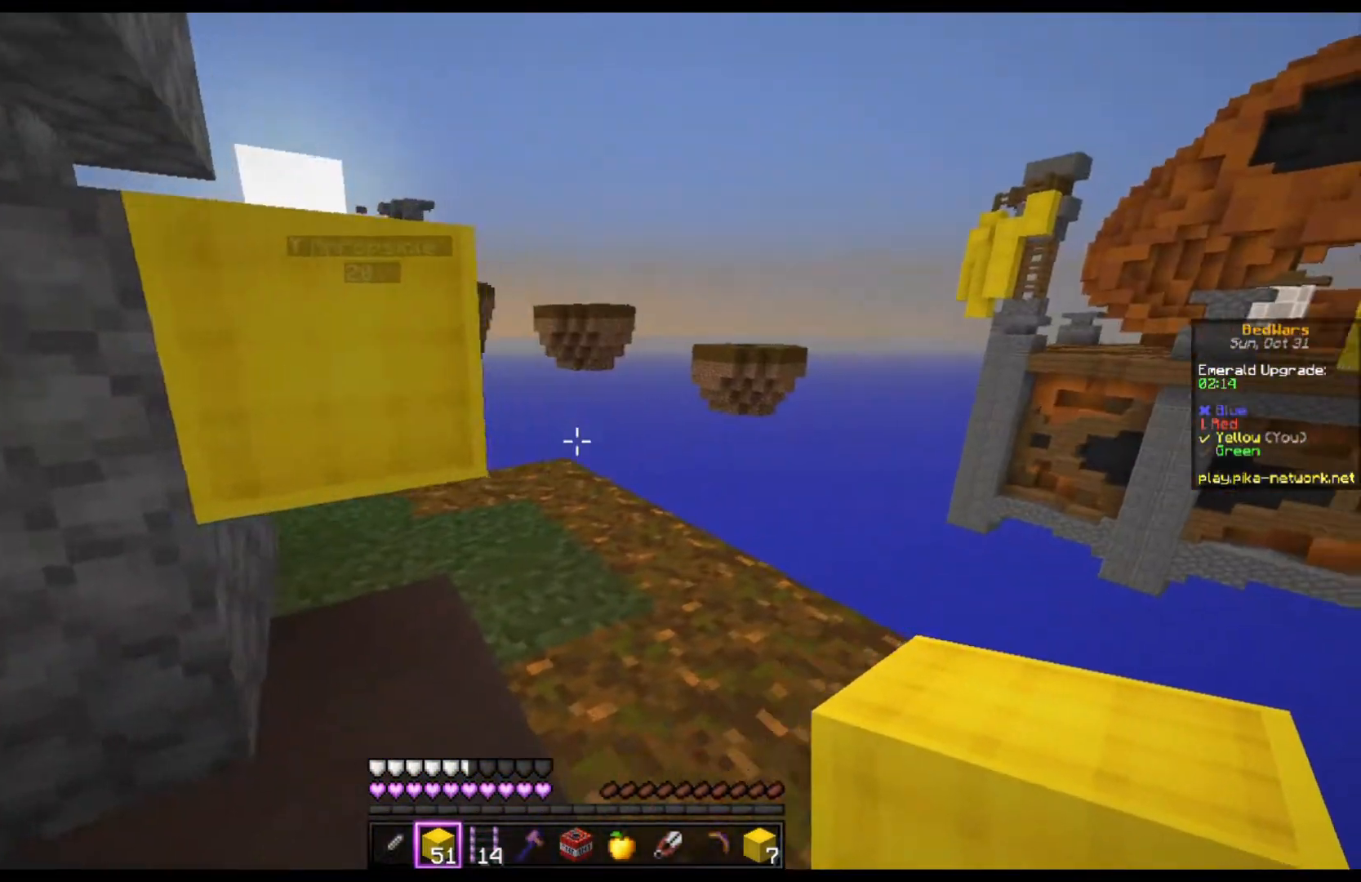
{"keys": ["d", "w"], "mouse": [], "events": [[67, "w", "down"], [367, "d", "down"]]}
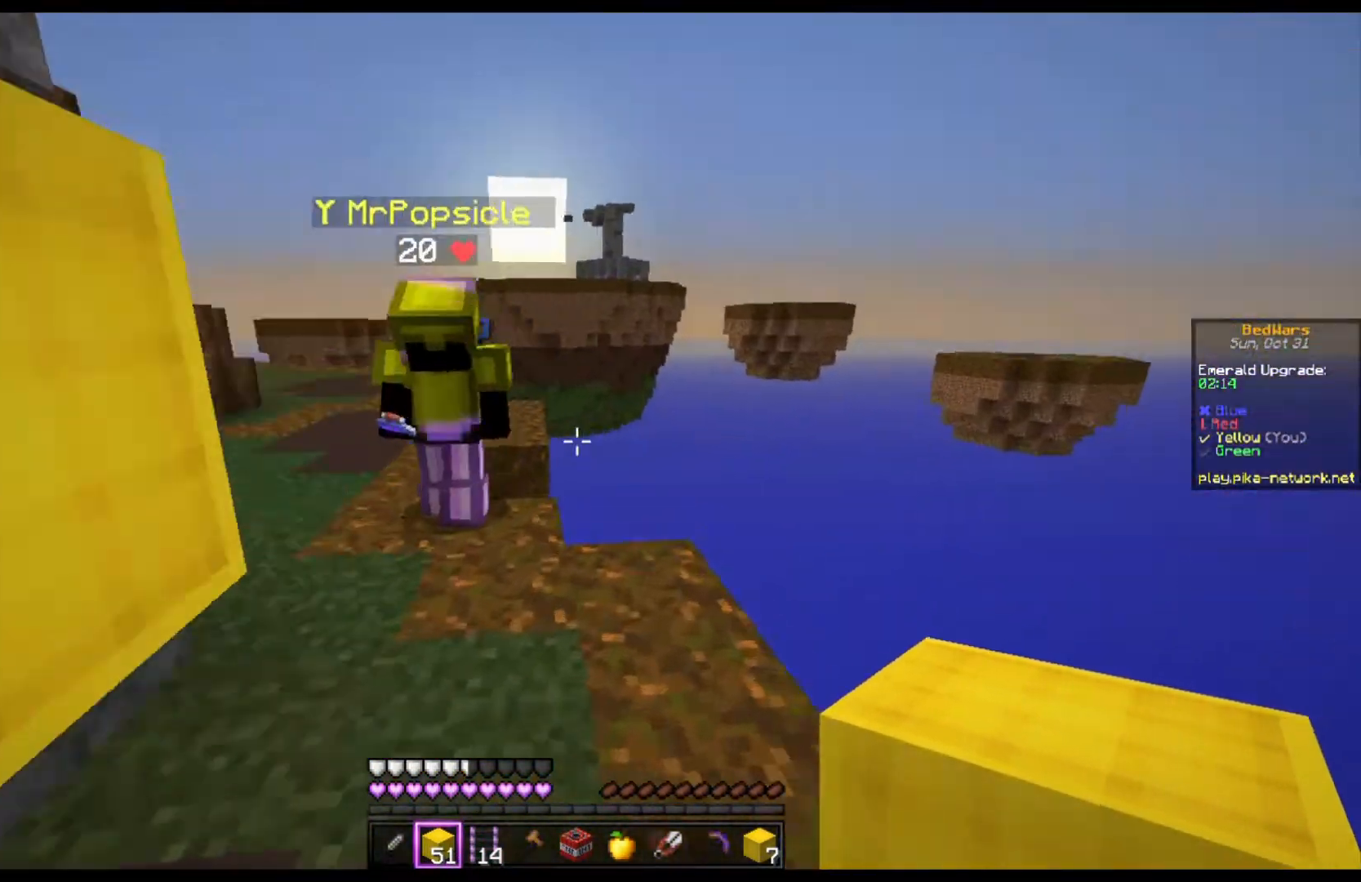
{"keys": [], "mouse": [], "events": [[100, "d", "up"], [267, "w", "up"]]}
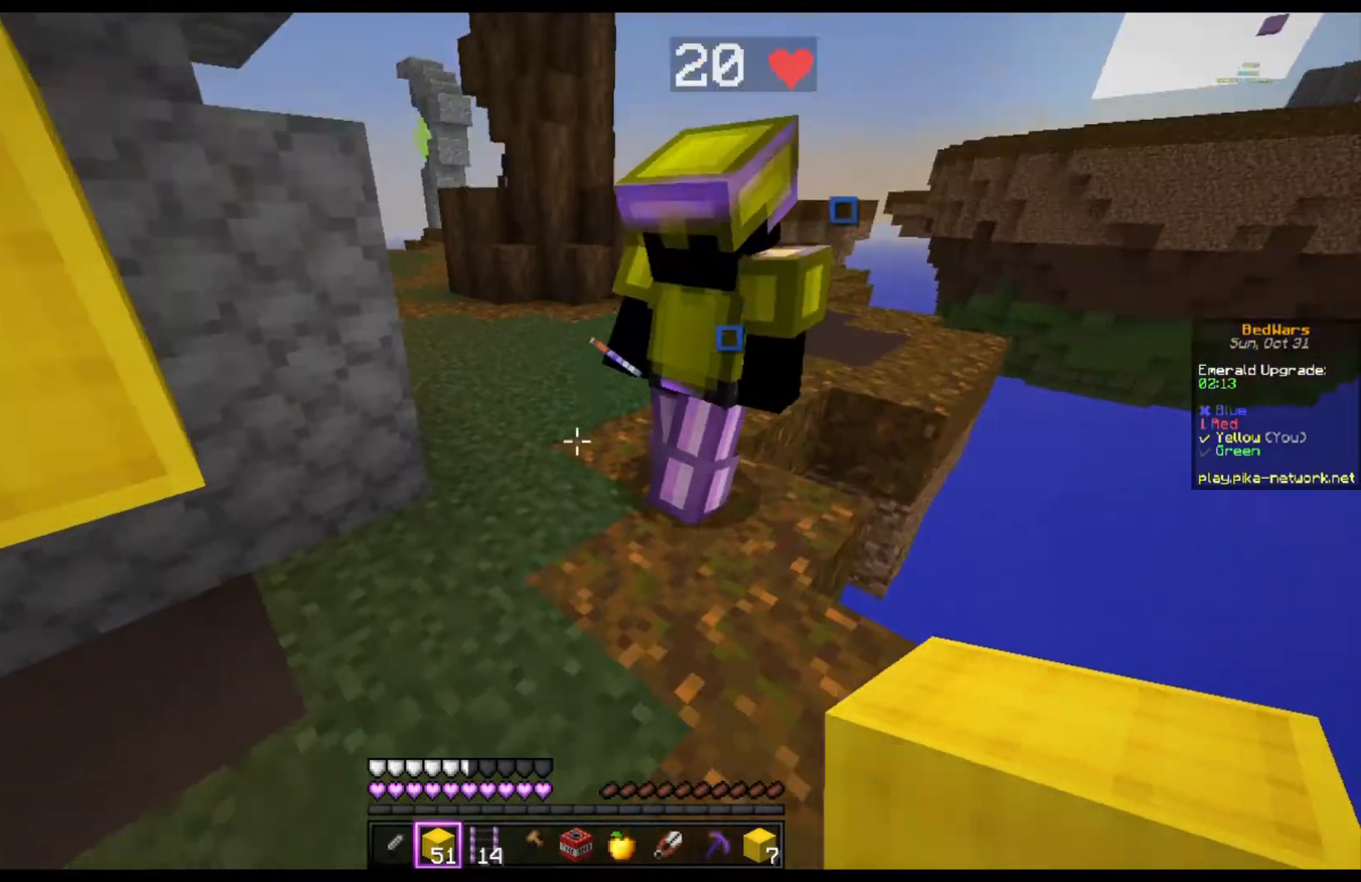
{"keys": ["a"], "mouse": [], "events": [[100, "space", "down"], [333, "mouse_right", "down"], [400, "mouse_right", "up"], [433, "a", "down"], [433, "space", "up"]]}
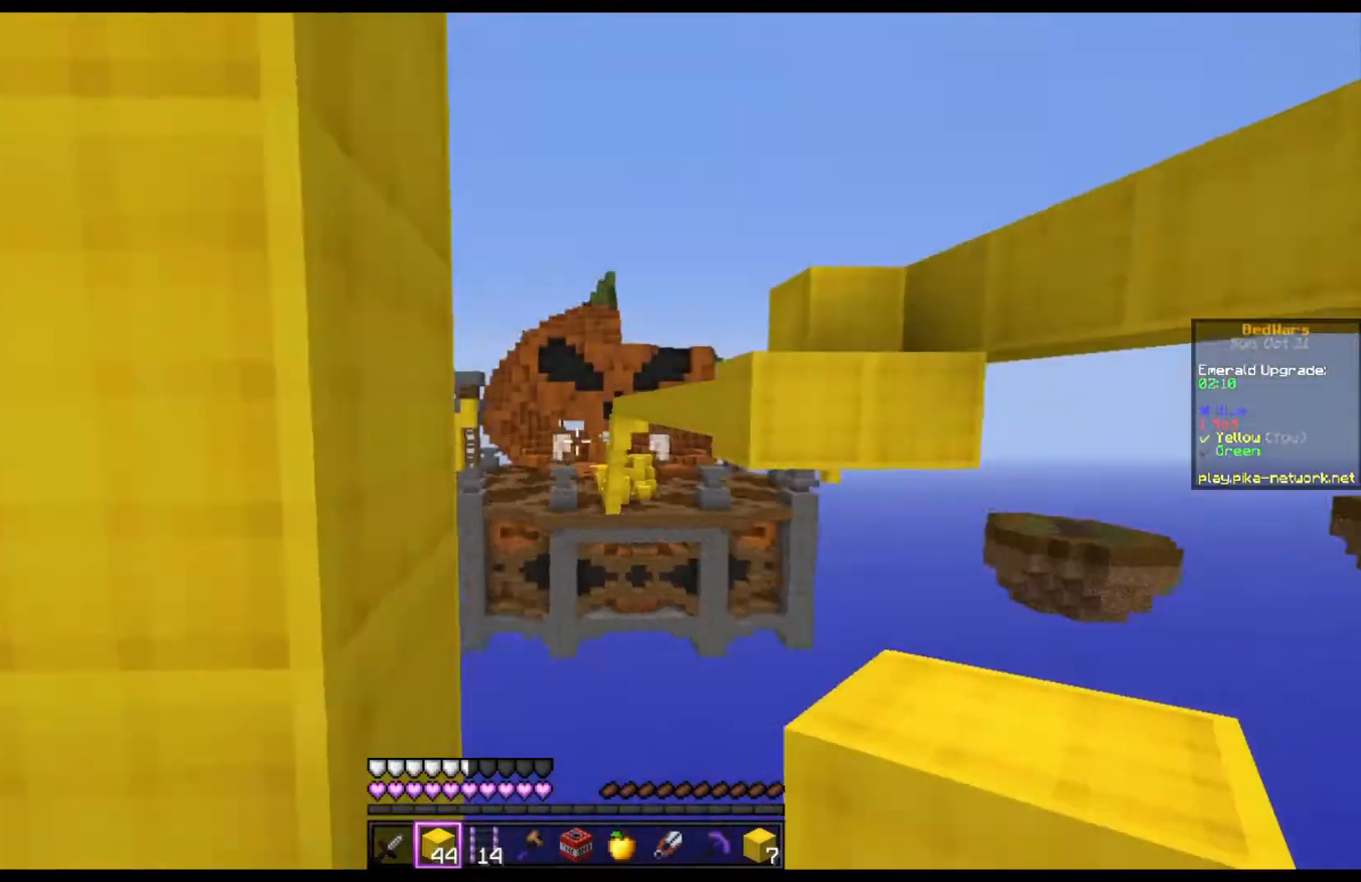
{"keys": [], "mouse": [], "events": [[167, "s", "down"], [367, "s", "up"], [500, "a", "up"]]}
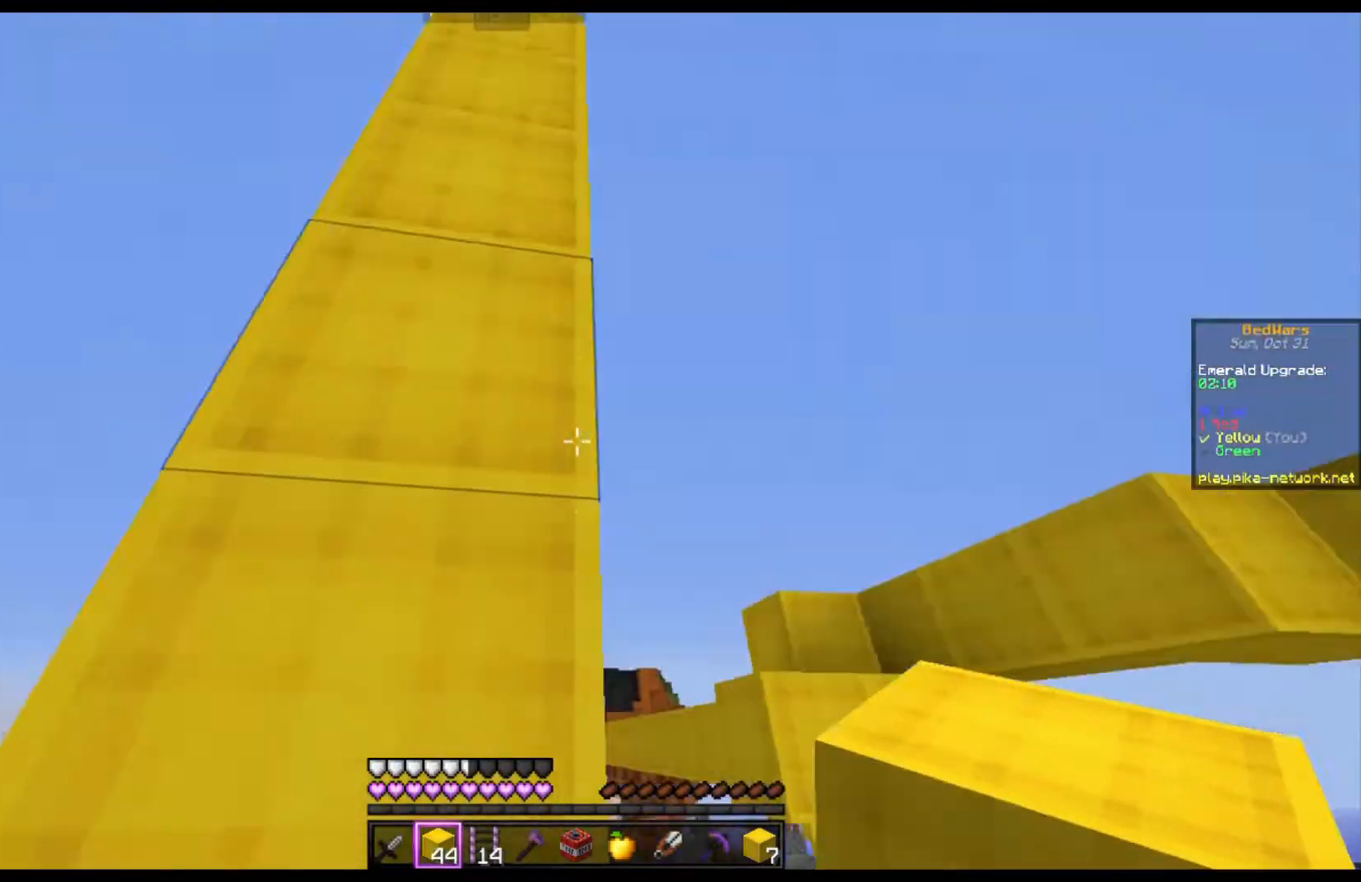
{"keys": [], "mouse": [], "events": []}
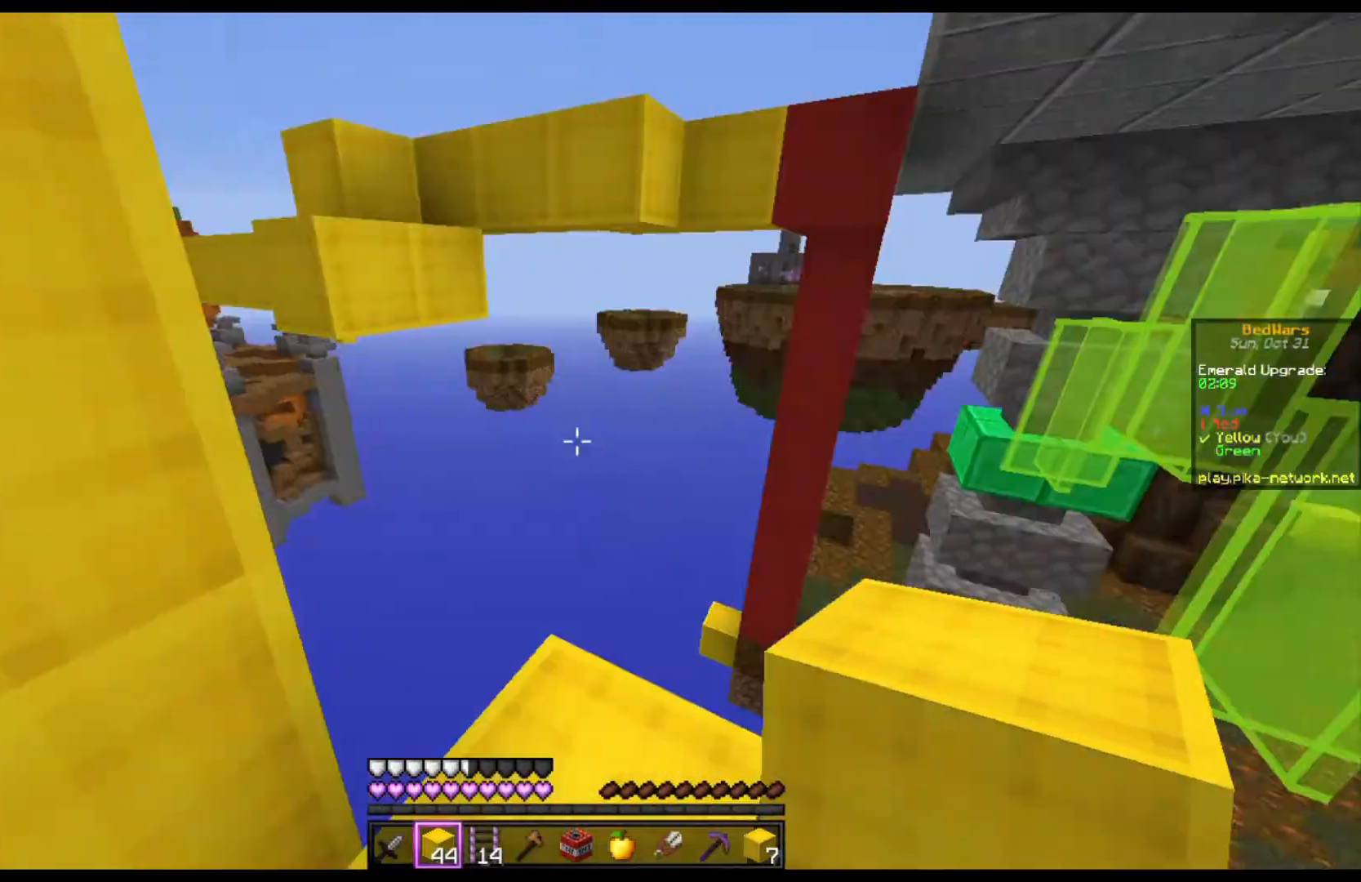
{"keys": ["w"], "mouse": [], "events": [[333, "w", "down"]]}
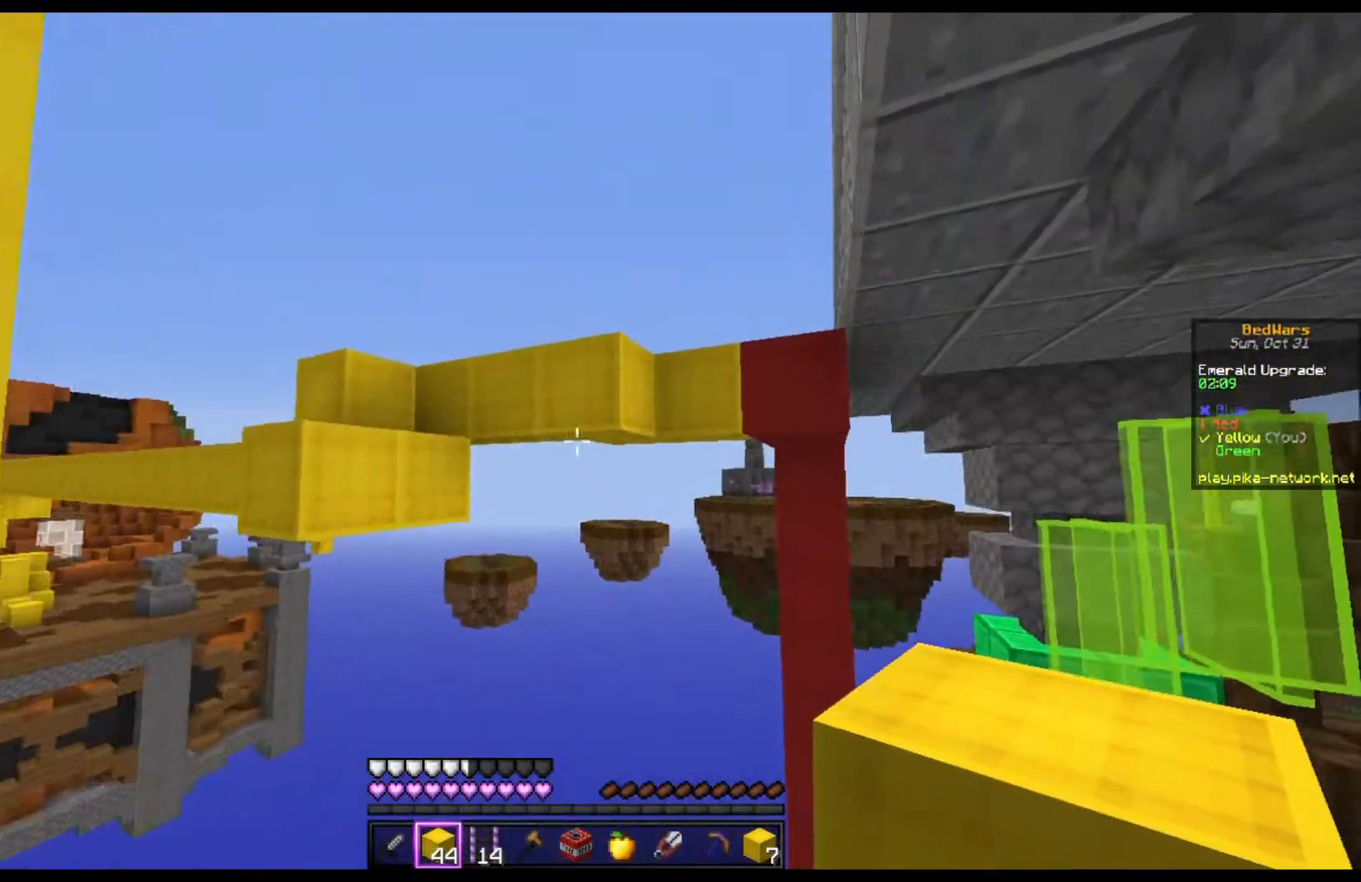
{"keys": ["w"], "mouse": ["right"], "events": [[300, "mouse_right", "down"]]}
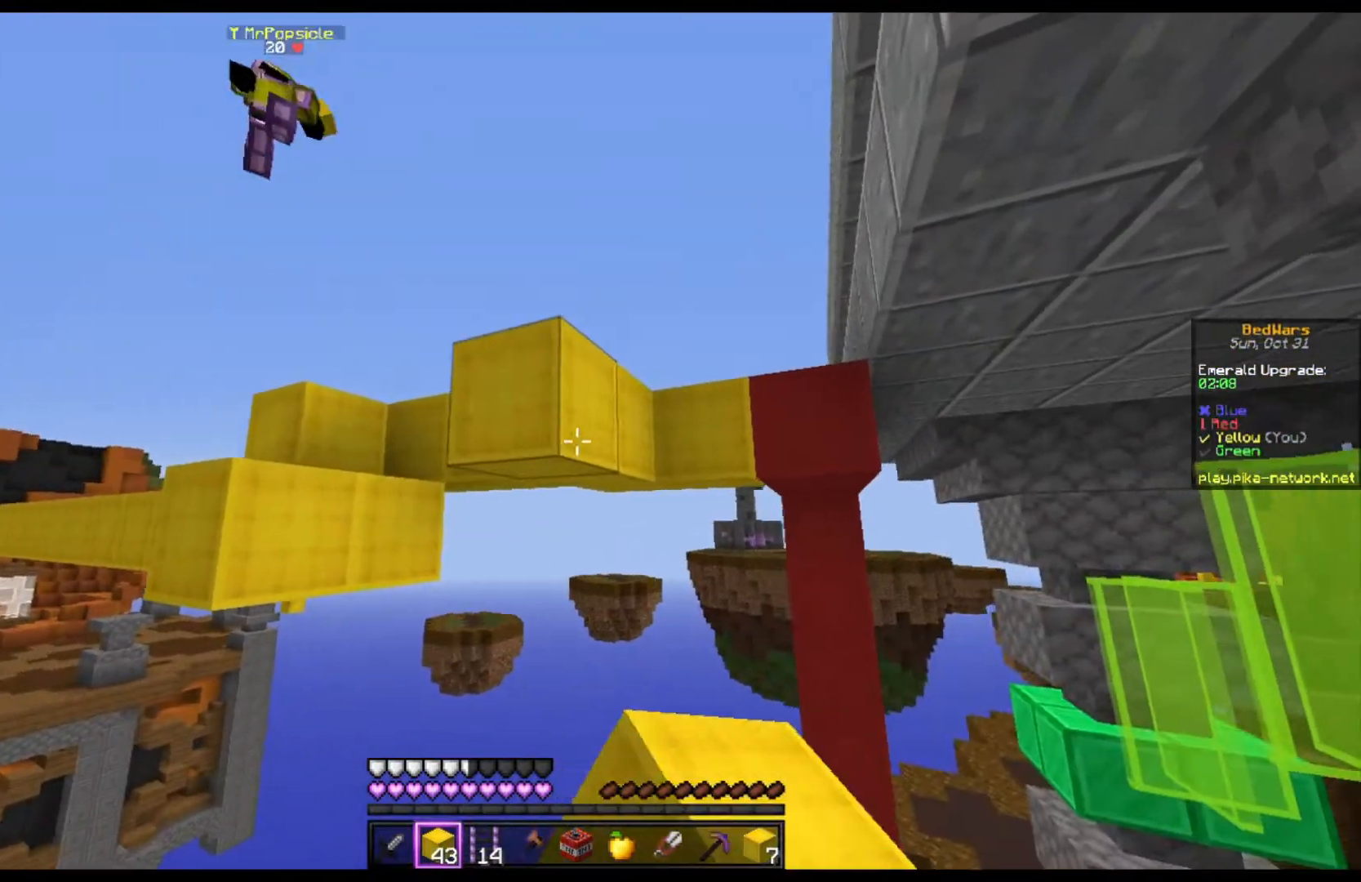
{"keys": [], "mouse": ["right"], "events": [[67, "mouse_right", "up"], [167, "mouse_right", "down"], [167, "s", "down"], [167, "w", "up"], [500, "s", "up"]]}
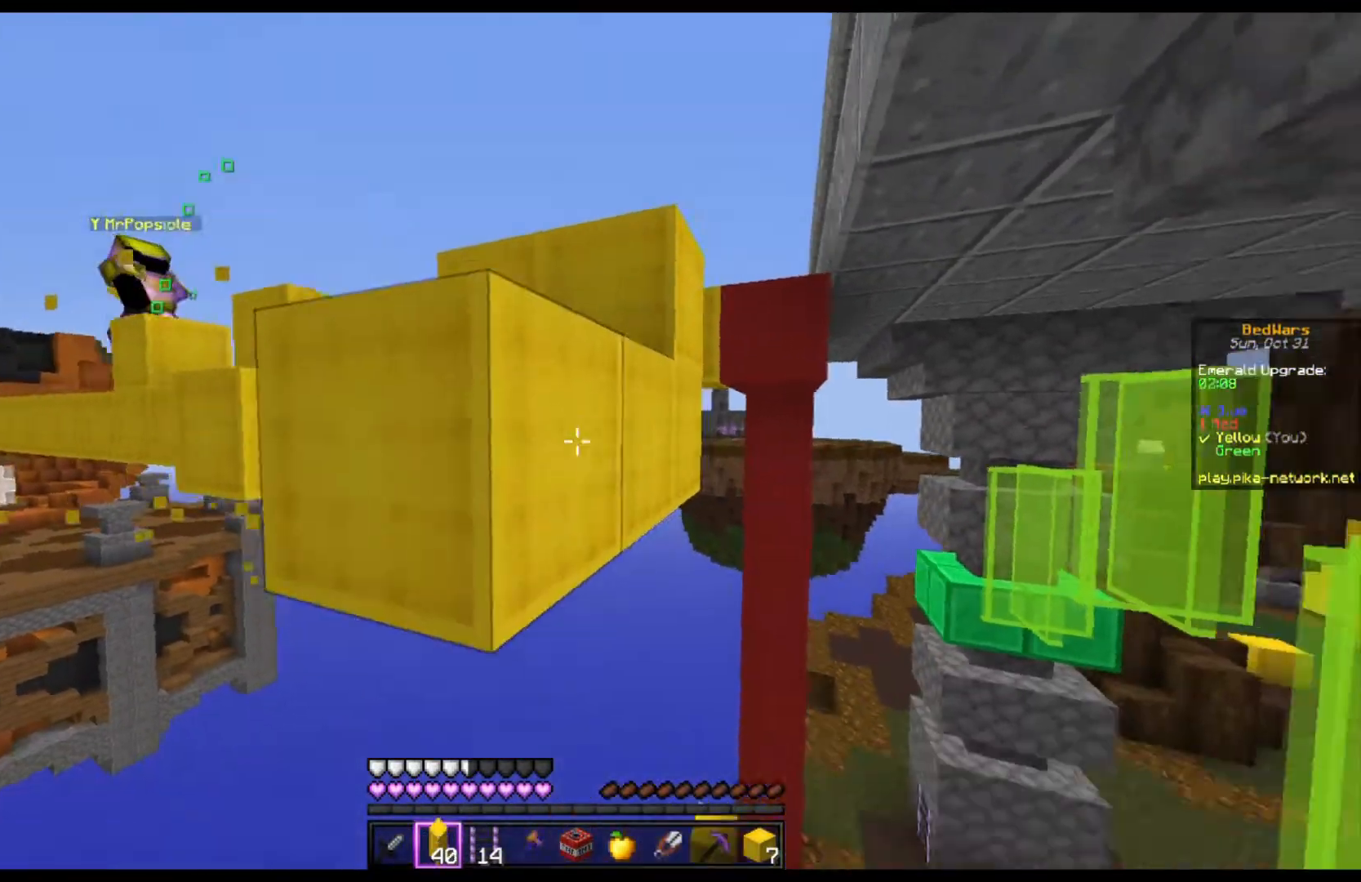
{"keys": ["space"], "mouse": ["right"], "events": [[233, "mouse_right", "up"], [267, "space", "down"], [500, "mouse_right", "down"]]}
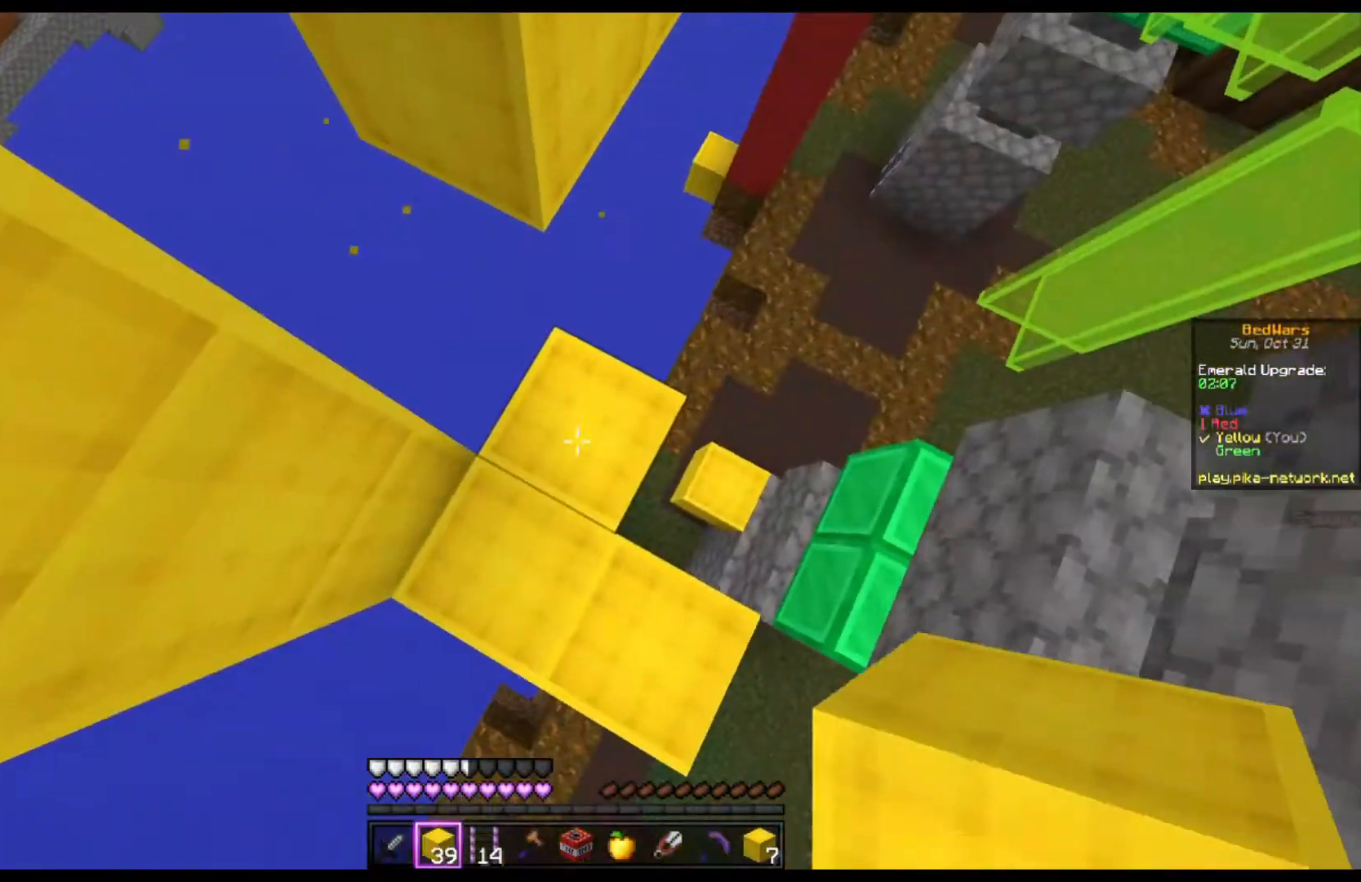
{"keys": [], "mouse": ["right"], "events": [[67, "space", "up"], [133, "mouse_right", "up"], [500, "mouse_right", "down"]]}
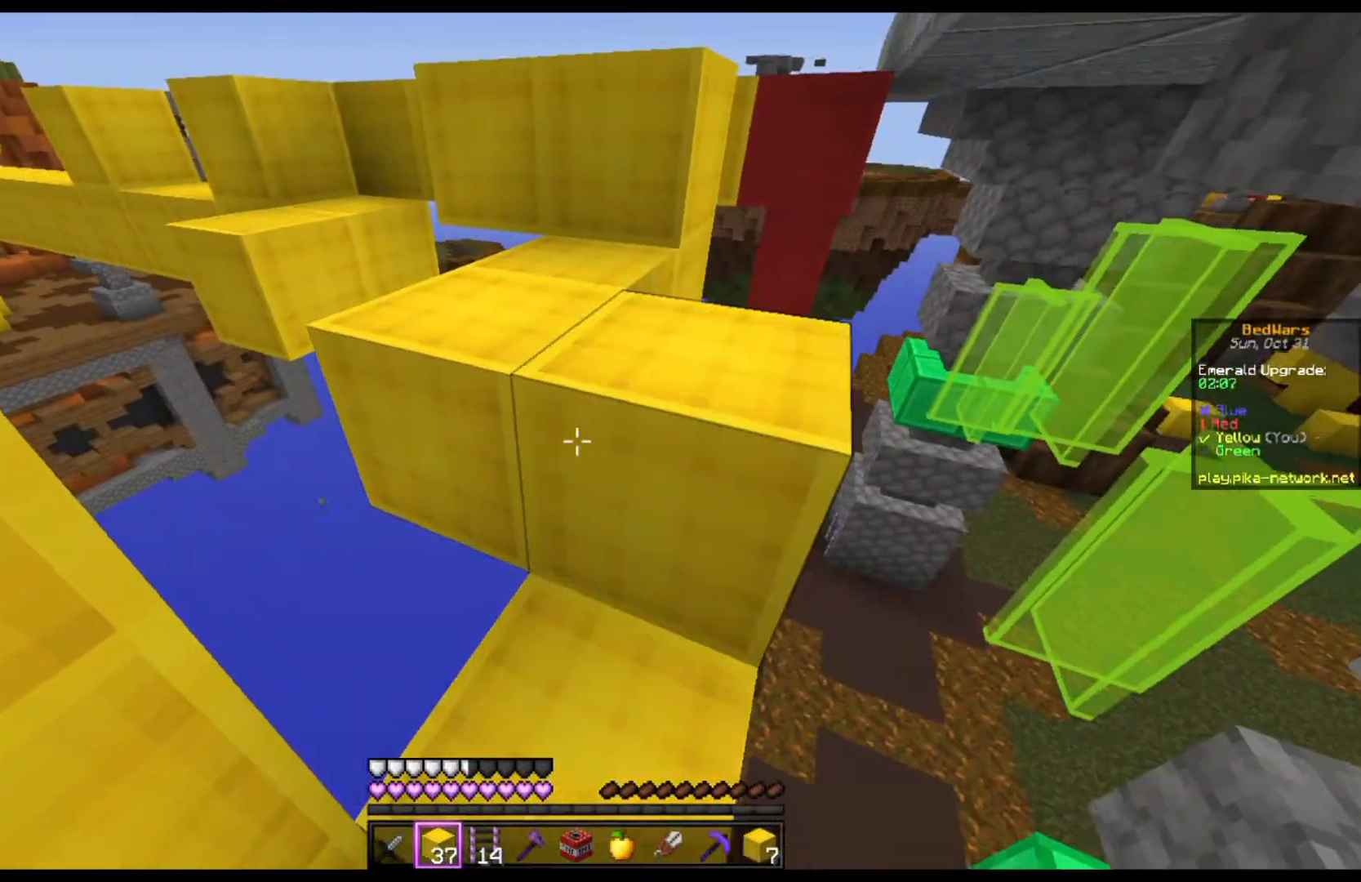
{"keys": ["w"], "mouse": [], "events": [[133, "mouse_right", "up"], [167, "w", "down"], [233, "space", "down"], [400, "space", "up"]]}
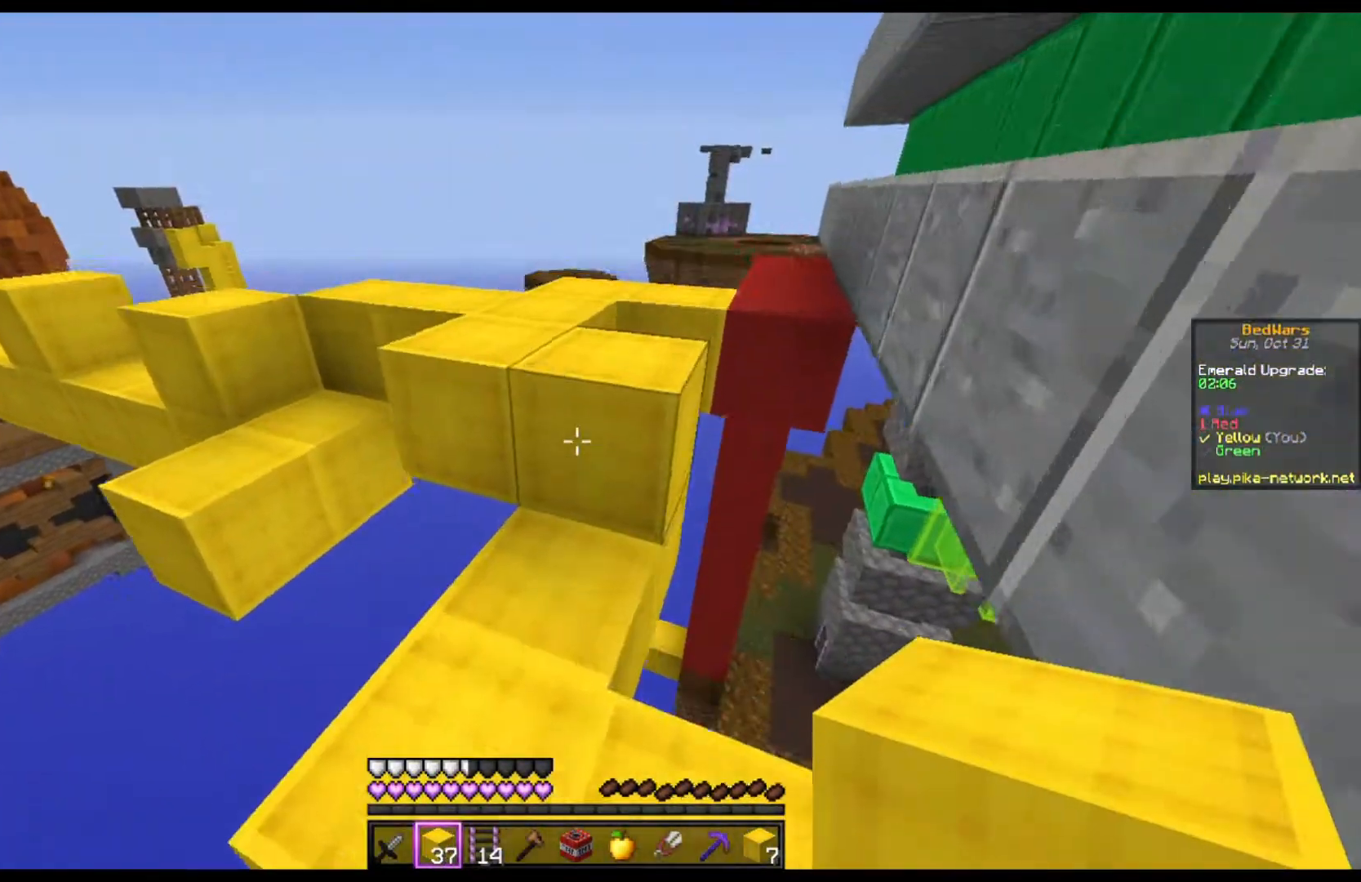
{"keys": ["w"], "mouse": [], "events": [[133, "space", "down"], [300, "space", "up"]]}
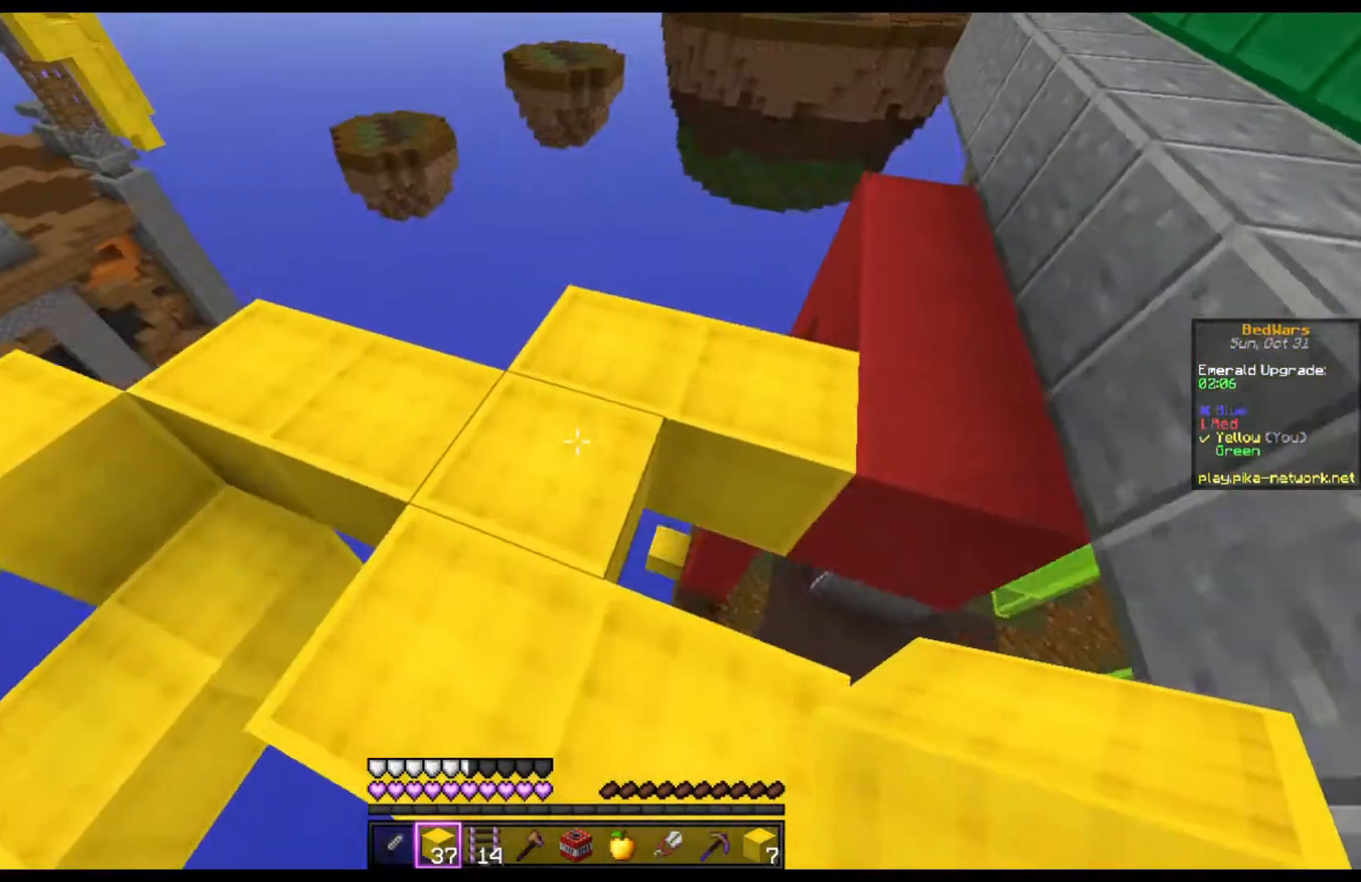
{"keys": ["a", "d", "s"], "mouse": ["right"], "events": [[133, "space", "down"], [233, "space", "up"], [300, "mouse_right", "down"], [300, "w", "up"], [333, "a", "down"], [400, "s", "down"], [467, "d", "down"]]}
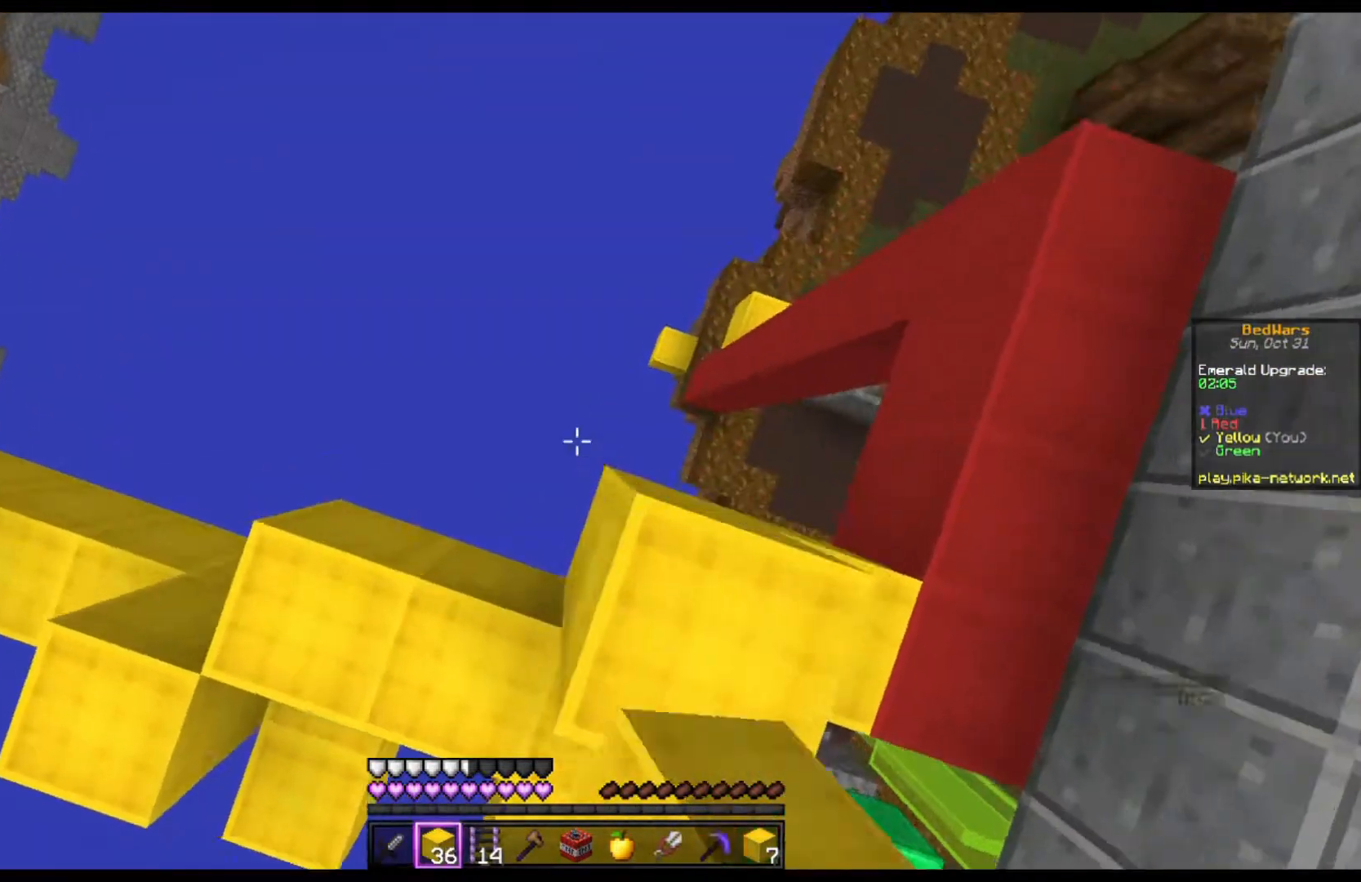
{"keys": ["w"], "mouse": [], "events": [[67, "a", "up"], [200, "s", "up"], [267, "mouse_right", "up"], [300, "w", "down"], [467, "d", "up"]]}
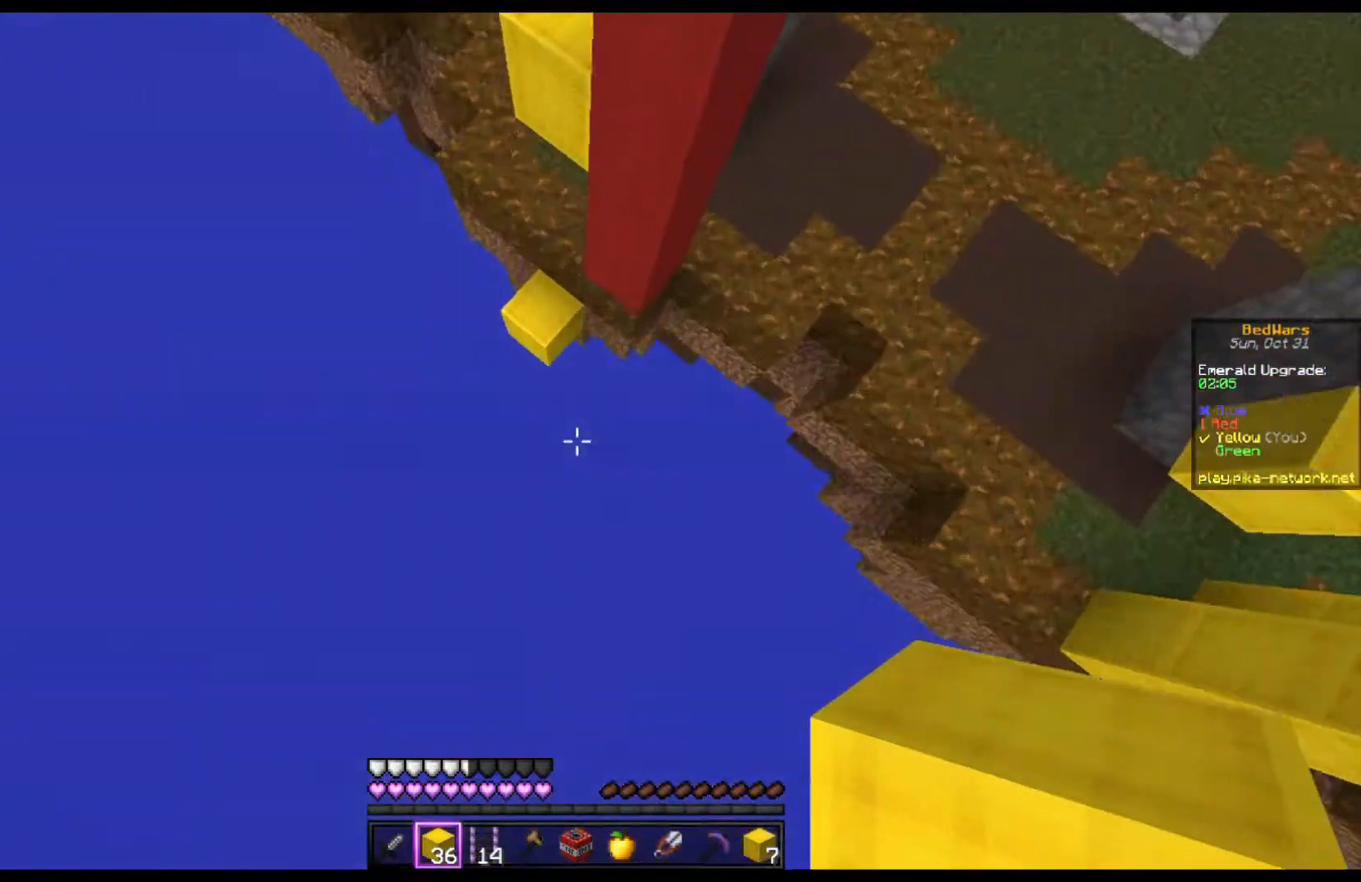
{"keys": ["space"], "mouse": ["right"], "events": [[333, "mouse_right", "down"], [400, "w", "up"], [433, "mouse_right", "up"], [500, "mouse_right", "down"], [500, "space", "down"]]}
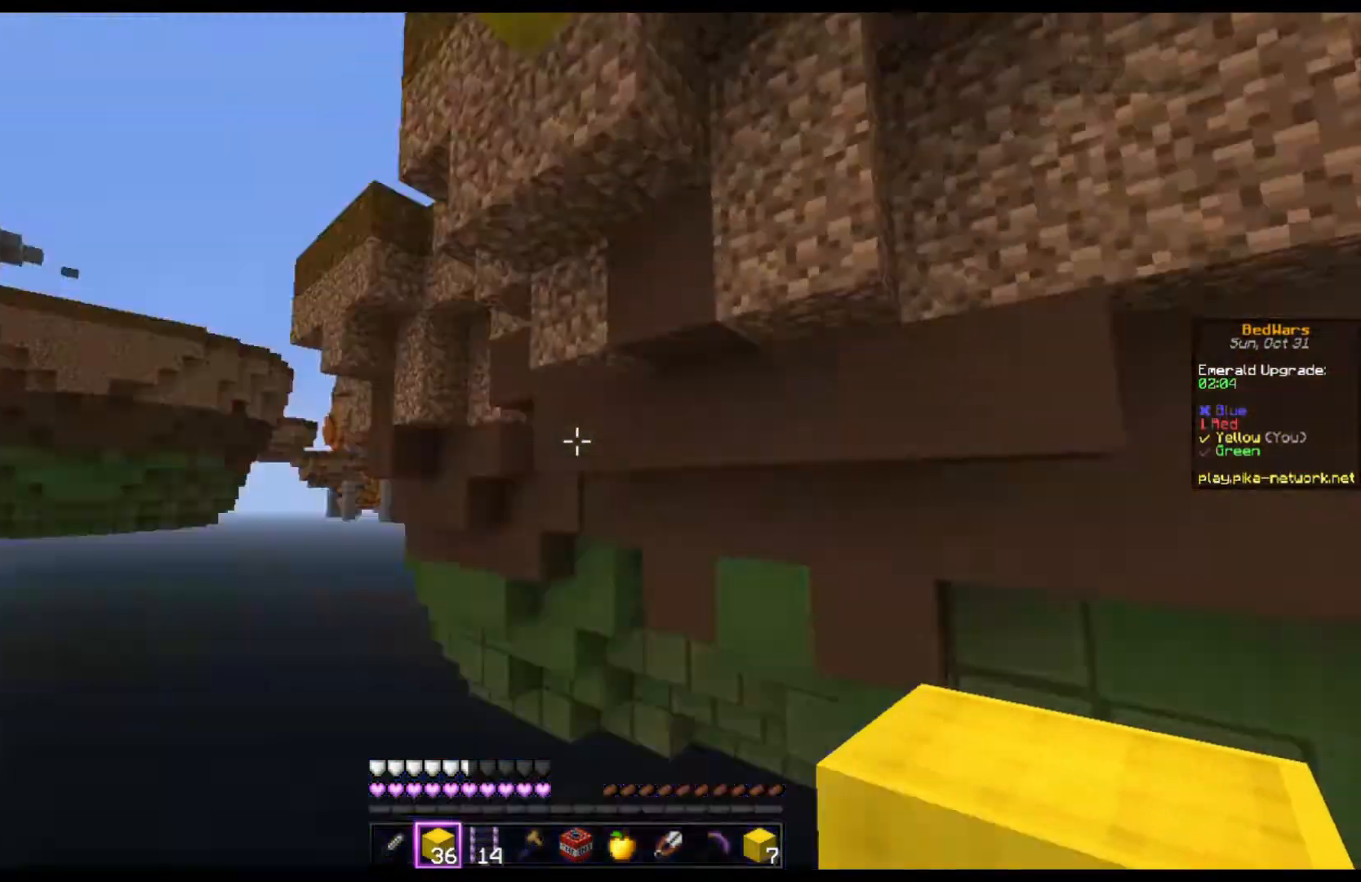
{"keys": [], "mouse": [], "events": [[167, "mouse_right", "up"], [200, "space", "up"]]}
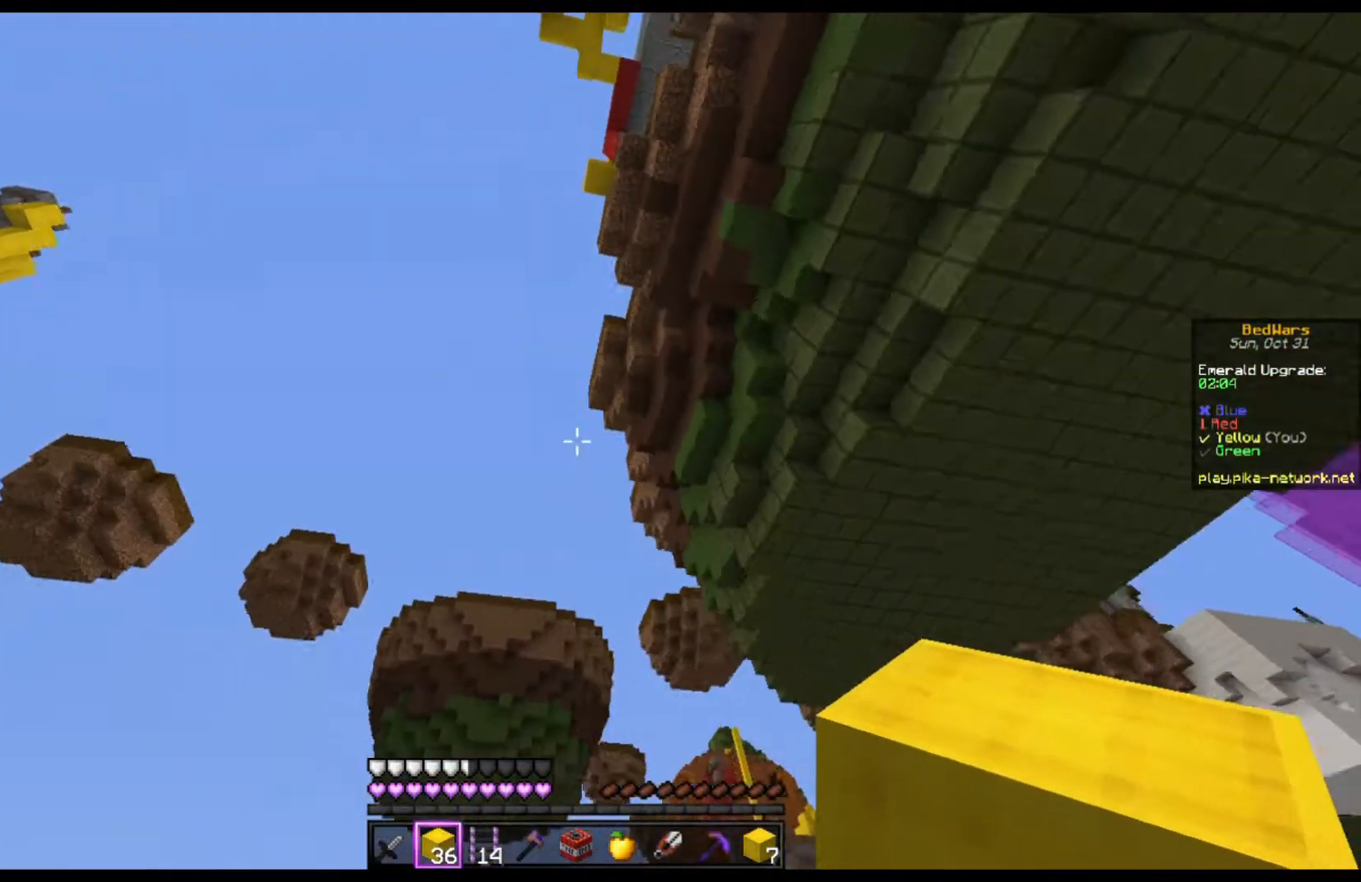
{"keys": [], "mouse": [], "events": []}